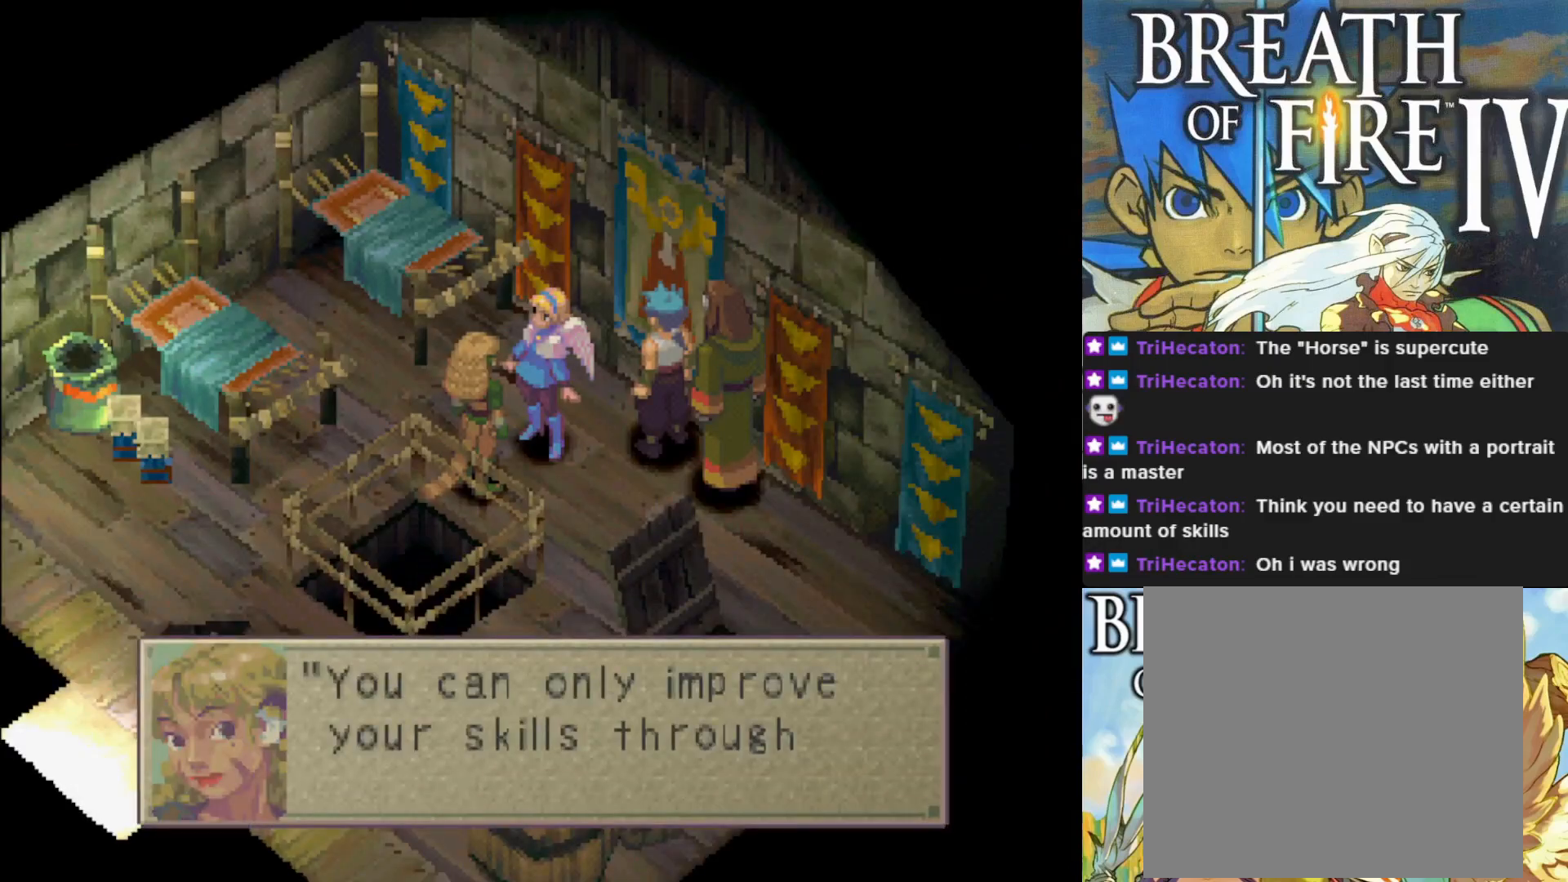
Gameplay with a controller (PlayStation layout); each line is a JSON object with the inputs held at the frame after it. "events" lists button and stick changes between this image and that frame as [ms after this image, input, new state], when the widget could be followed in between. Not read: right_stick.
{"buttons": [], "left_stick": "center", "events": []}
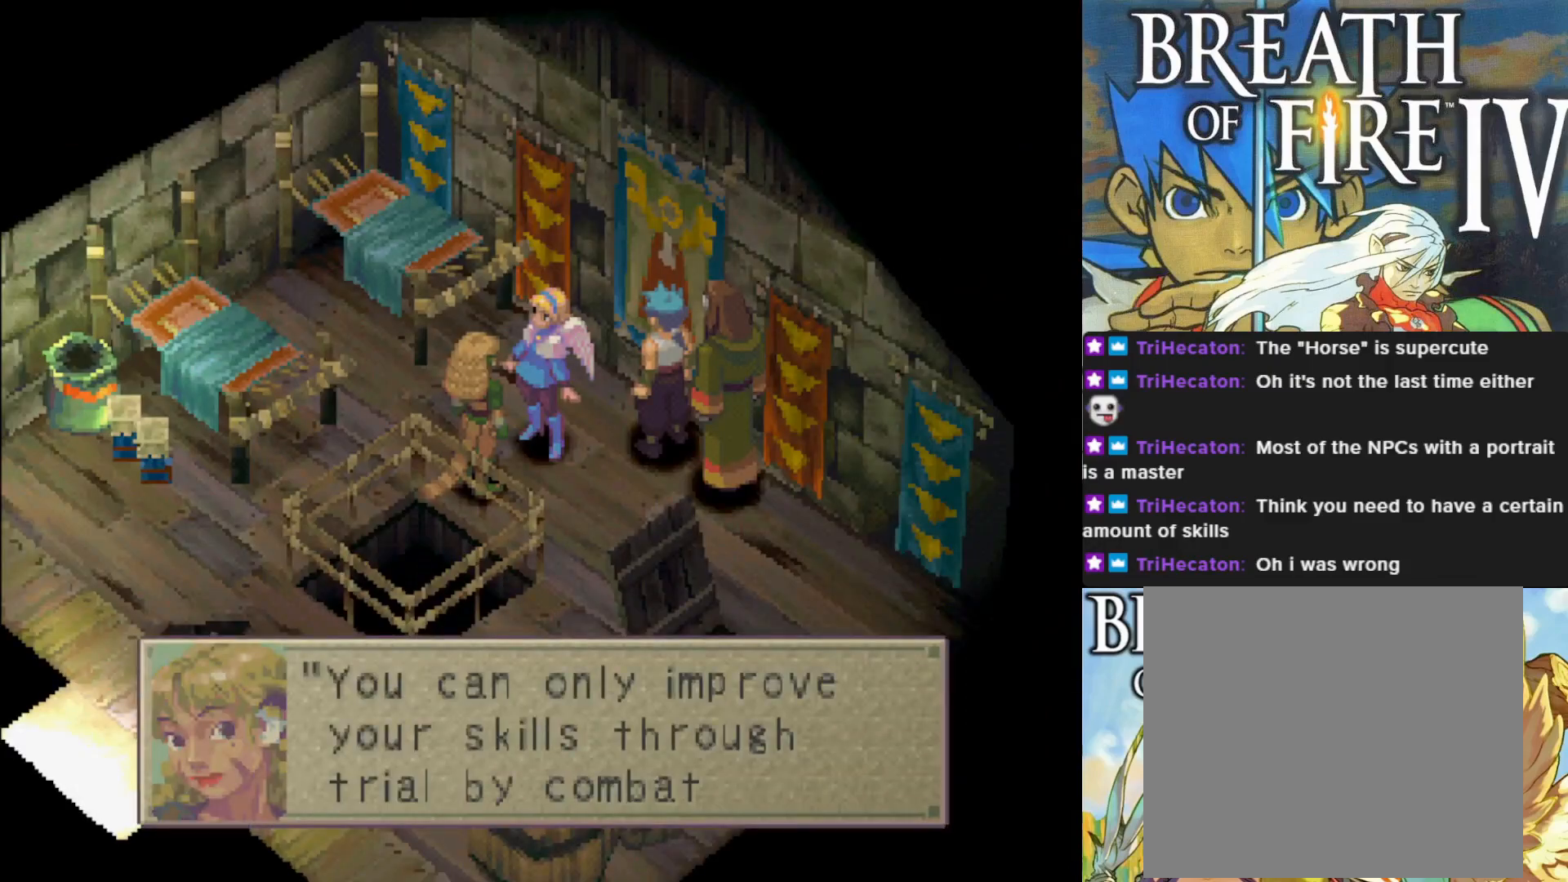
{"buttons": [], "left_stick": "center", "events": []}
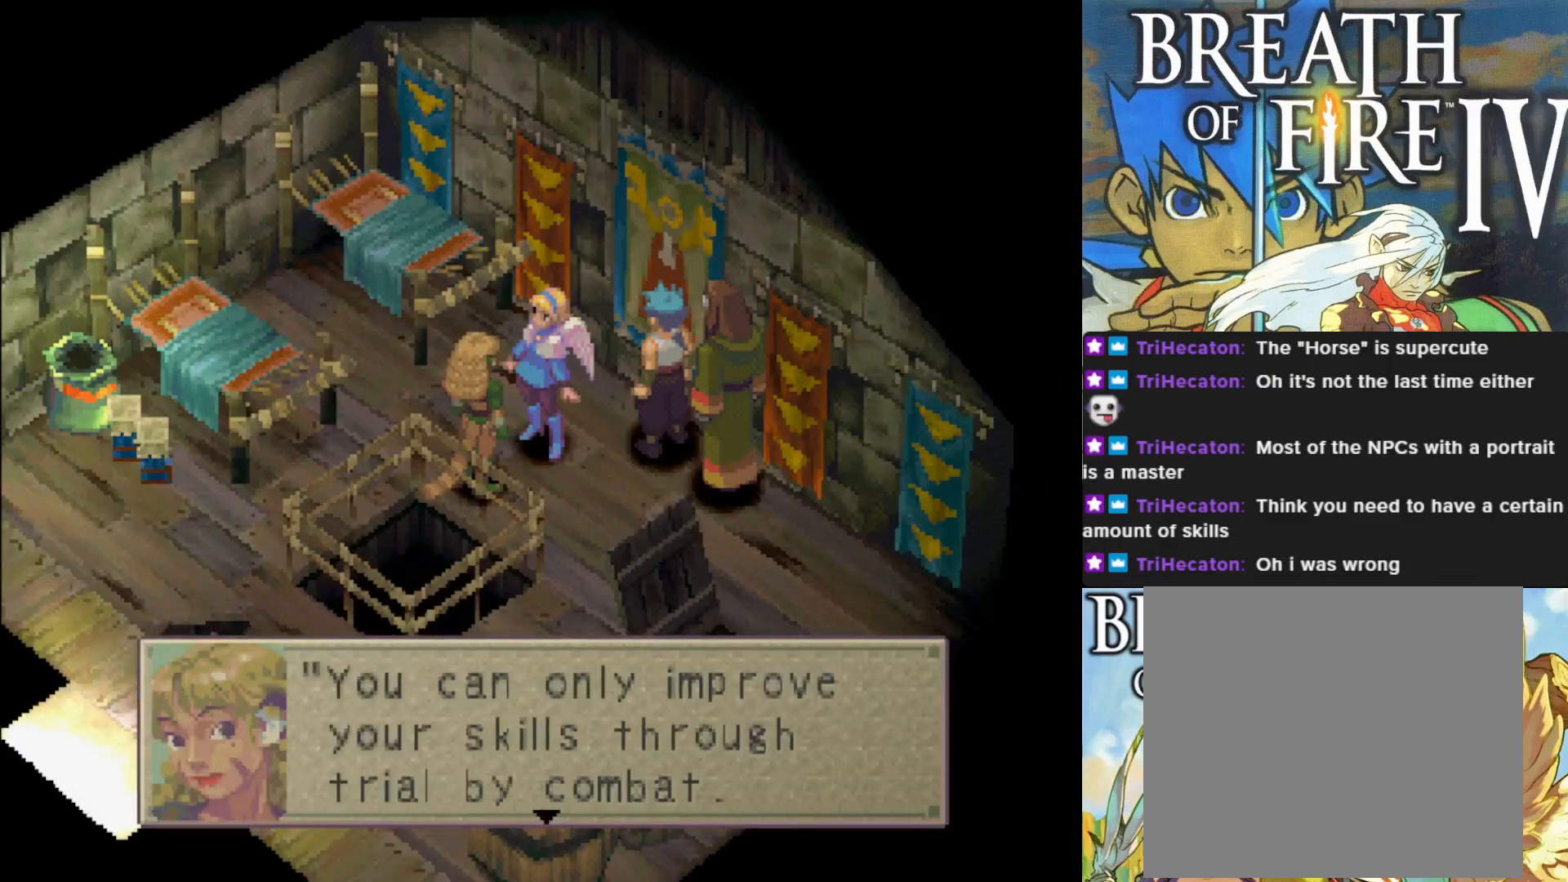
{"buttons": [], "left_stick": "center", "events": [[17, "CROSS", "down"], [217, "CROSS", "up"]]}
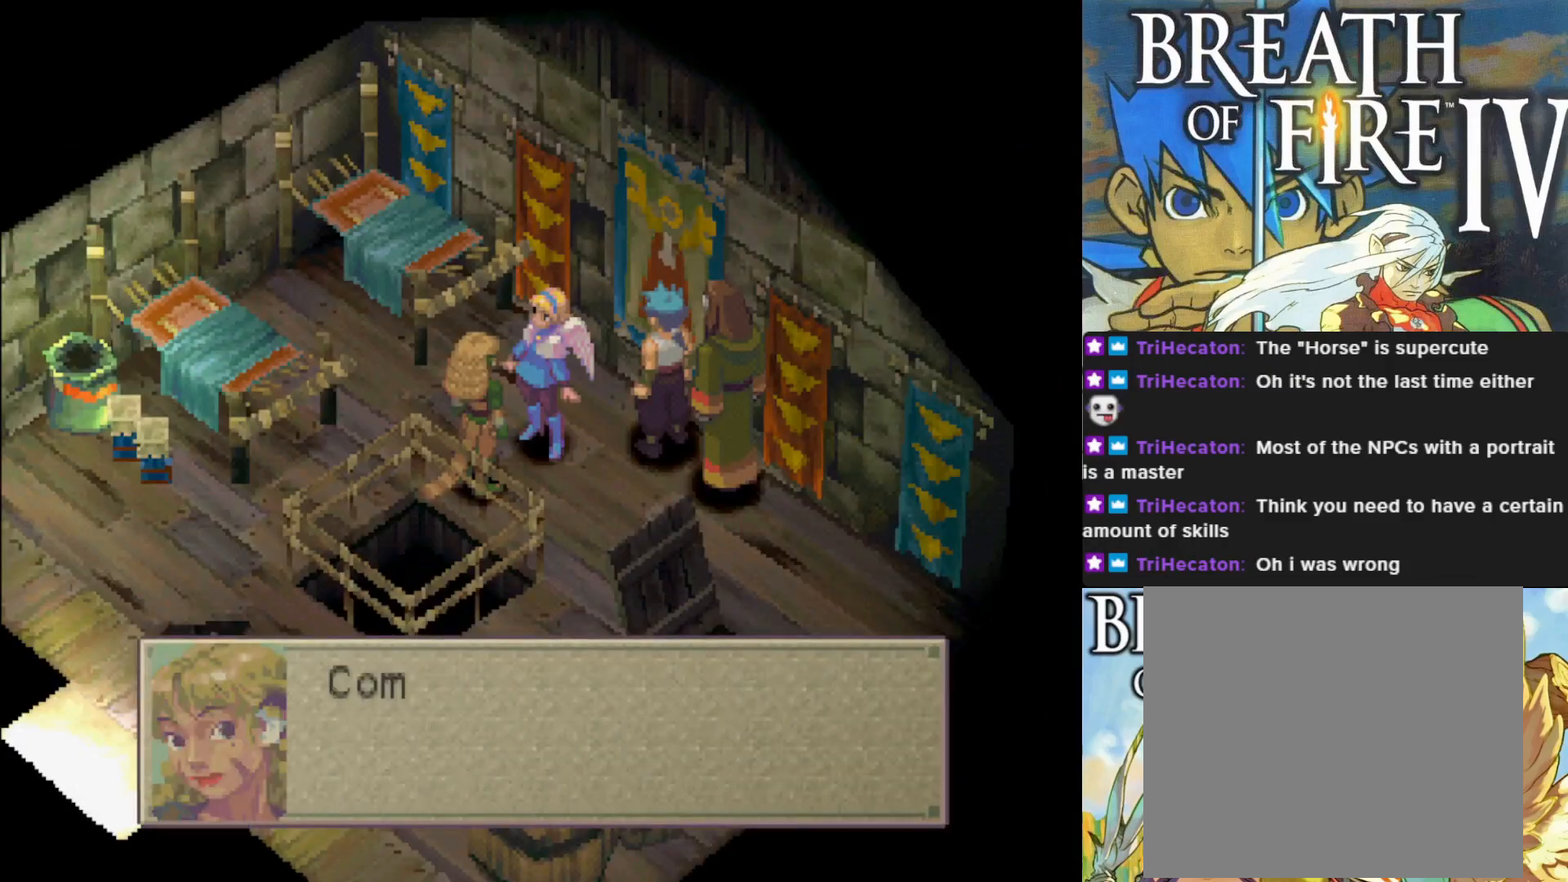
{"buttons": [], "left_stick": "center", "events": [[50, "CROSS", "down"], [217, "CROSS", "up"]]}
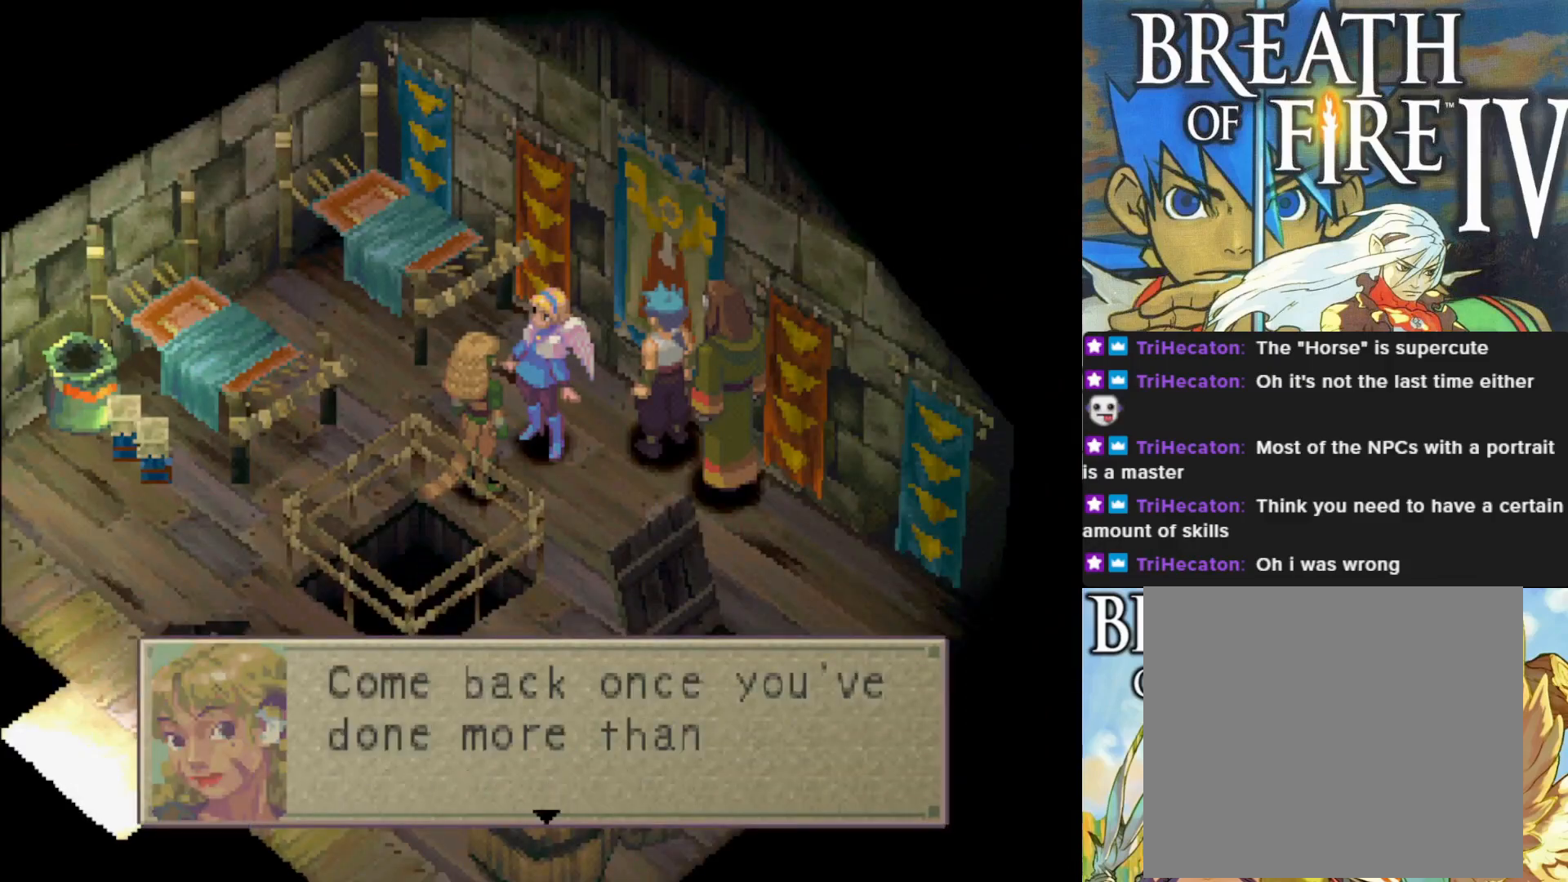
{"buttons": [], "left_stick": "center", "events": []}
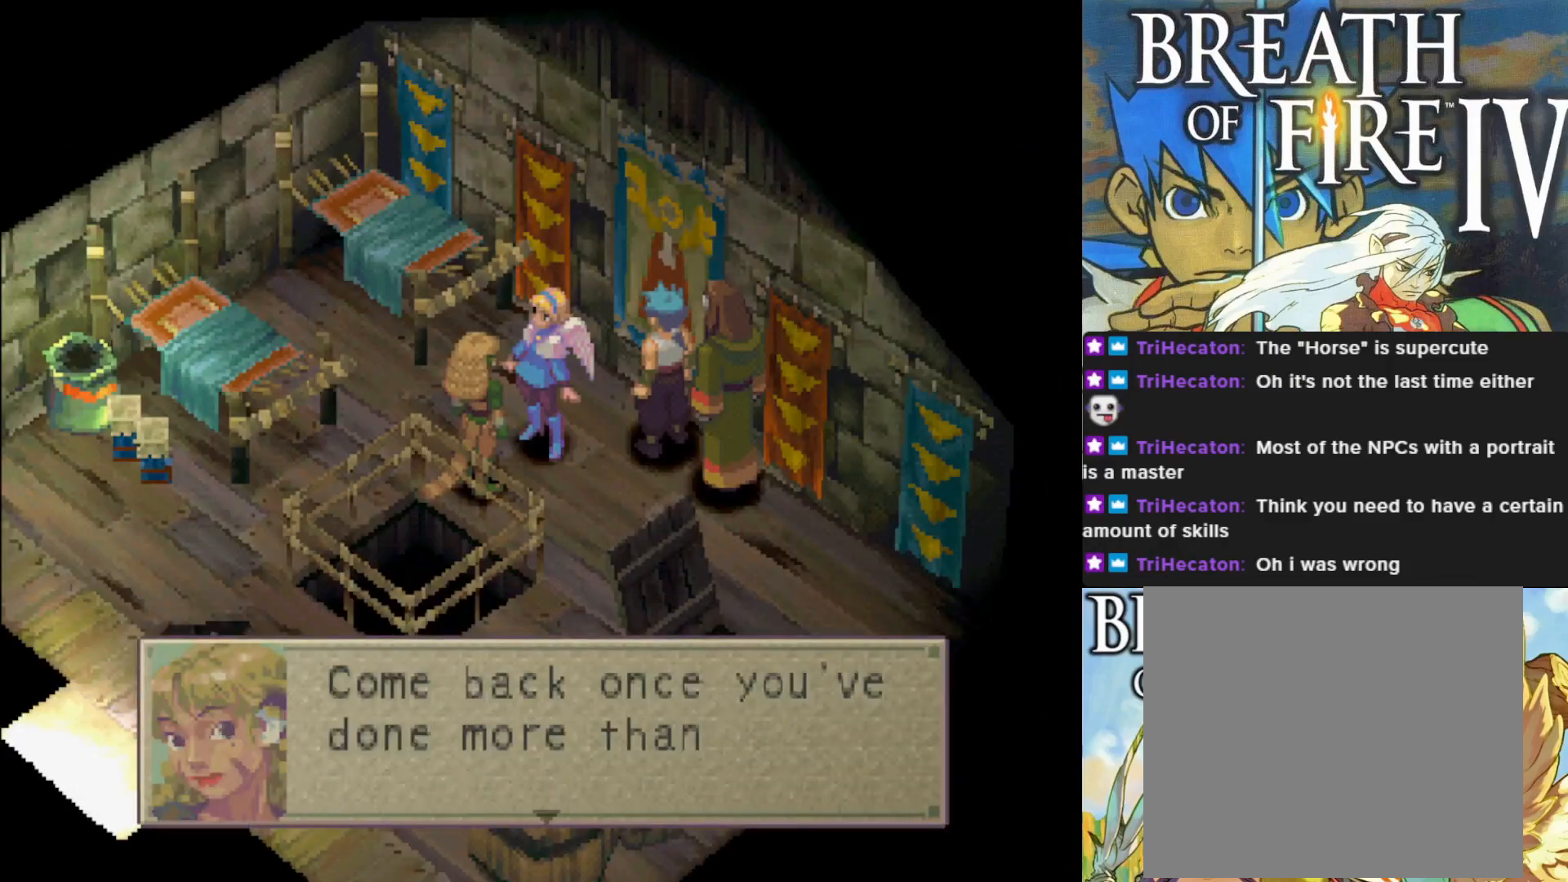
{"buttons": [], "left_stick": "center", "events": []}
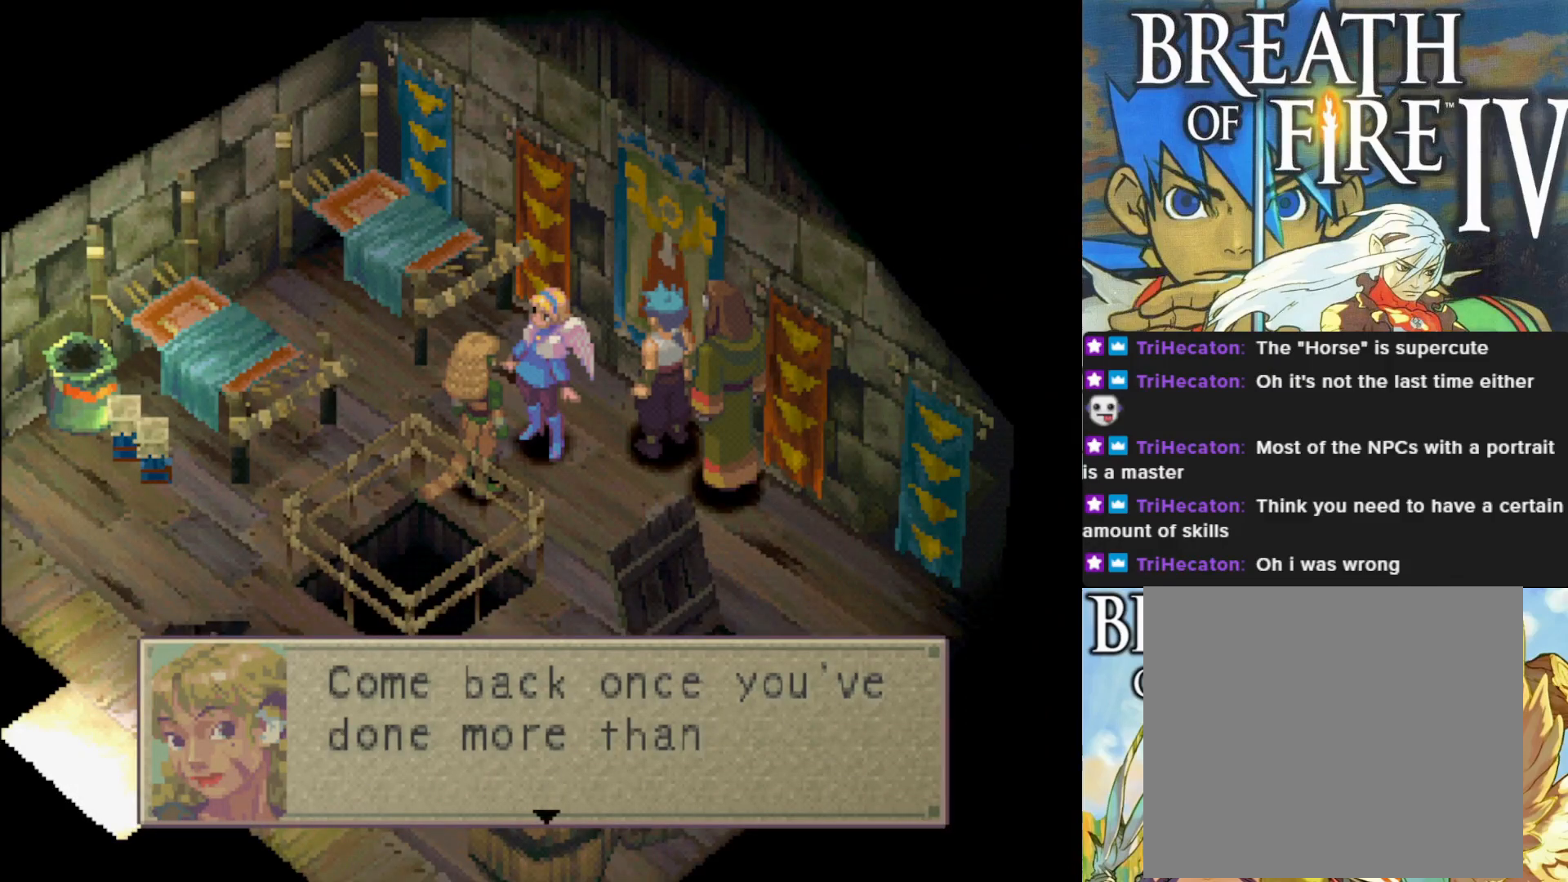
{"buttons": ["CROSS"], "left_stick": "center", "events": [[33, "CROSS", "down"], [217, "CROSS", "up"], [417, "CROSS", "down"]]}
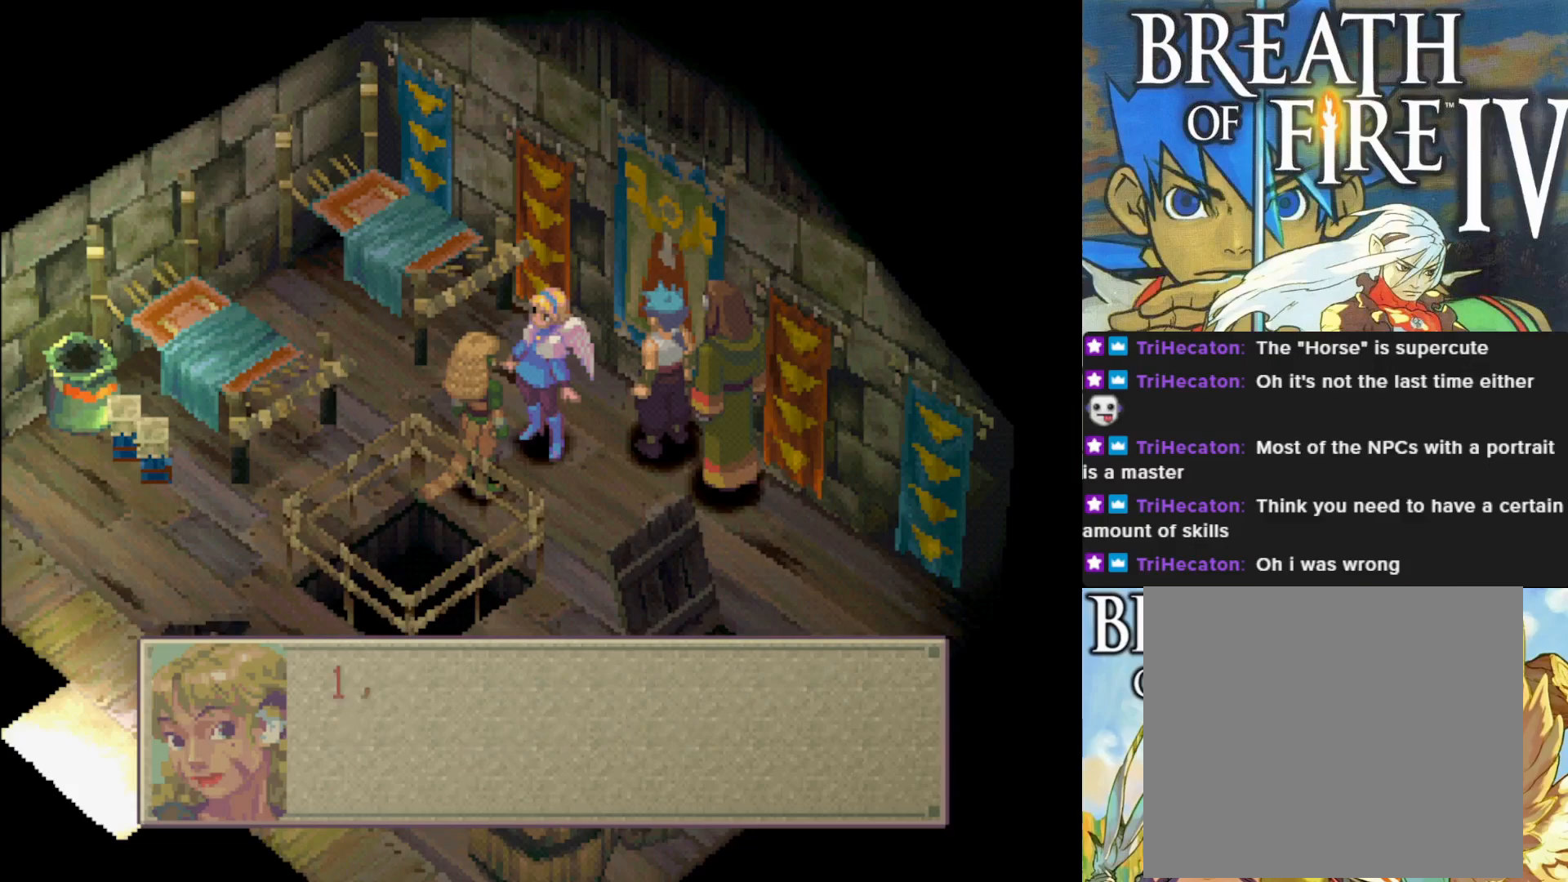
{"buttons": [], "left_stick": "center", "events": [[83, "CROSS", "up"]]}
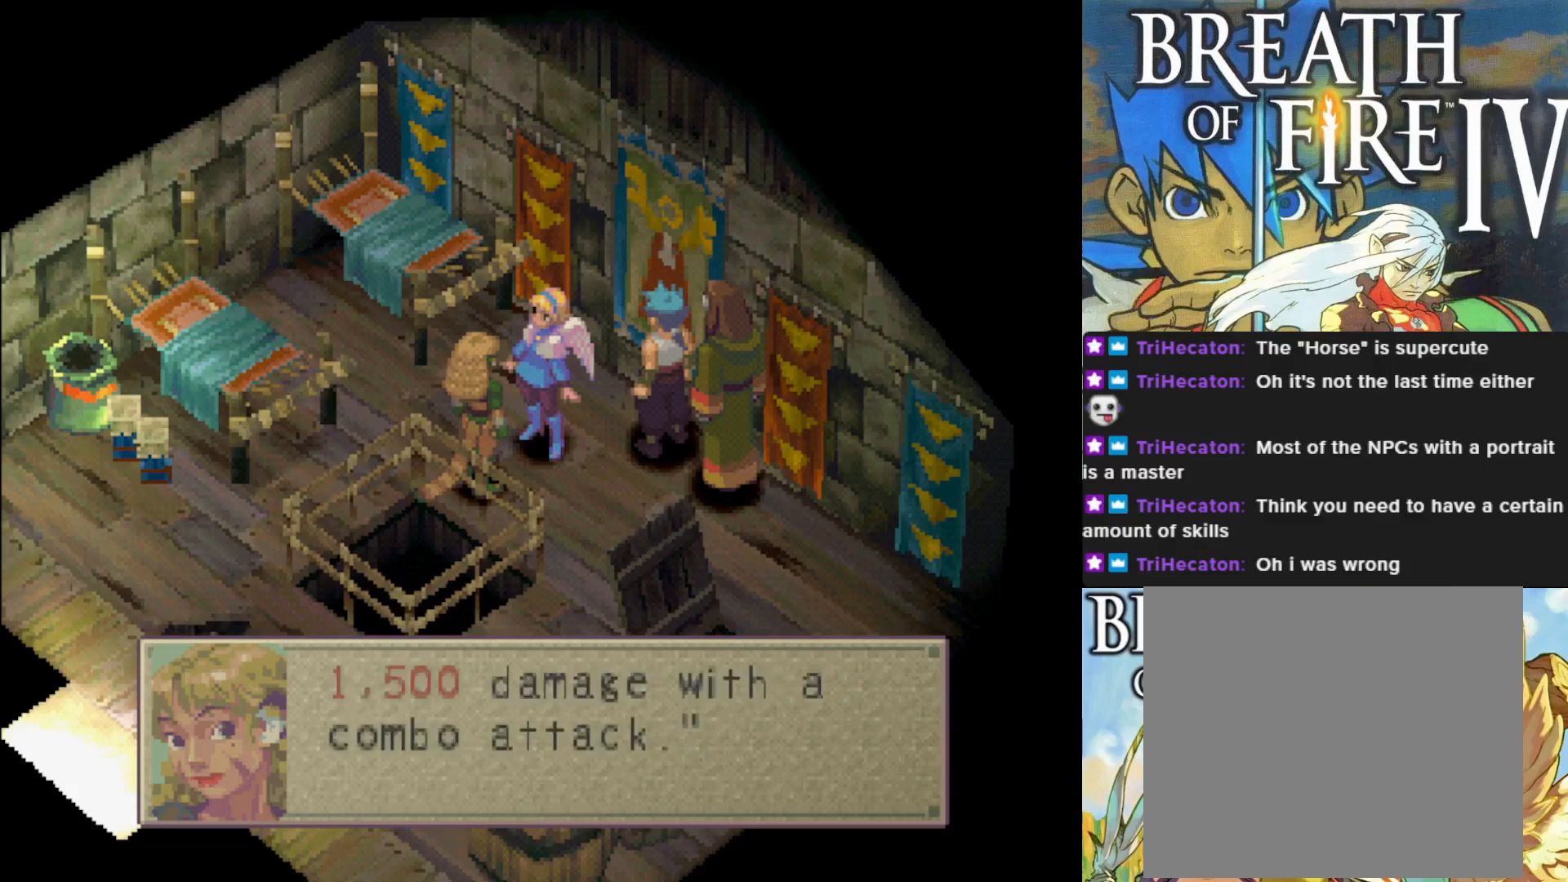
{"buttons": [], "left_stick": "center", "events": []}
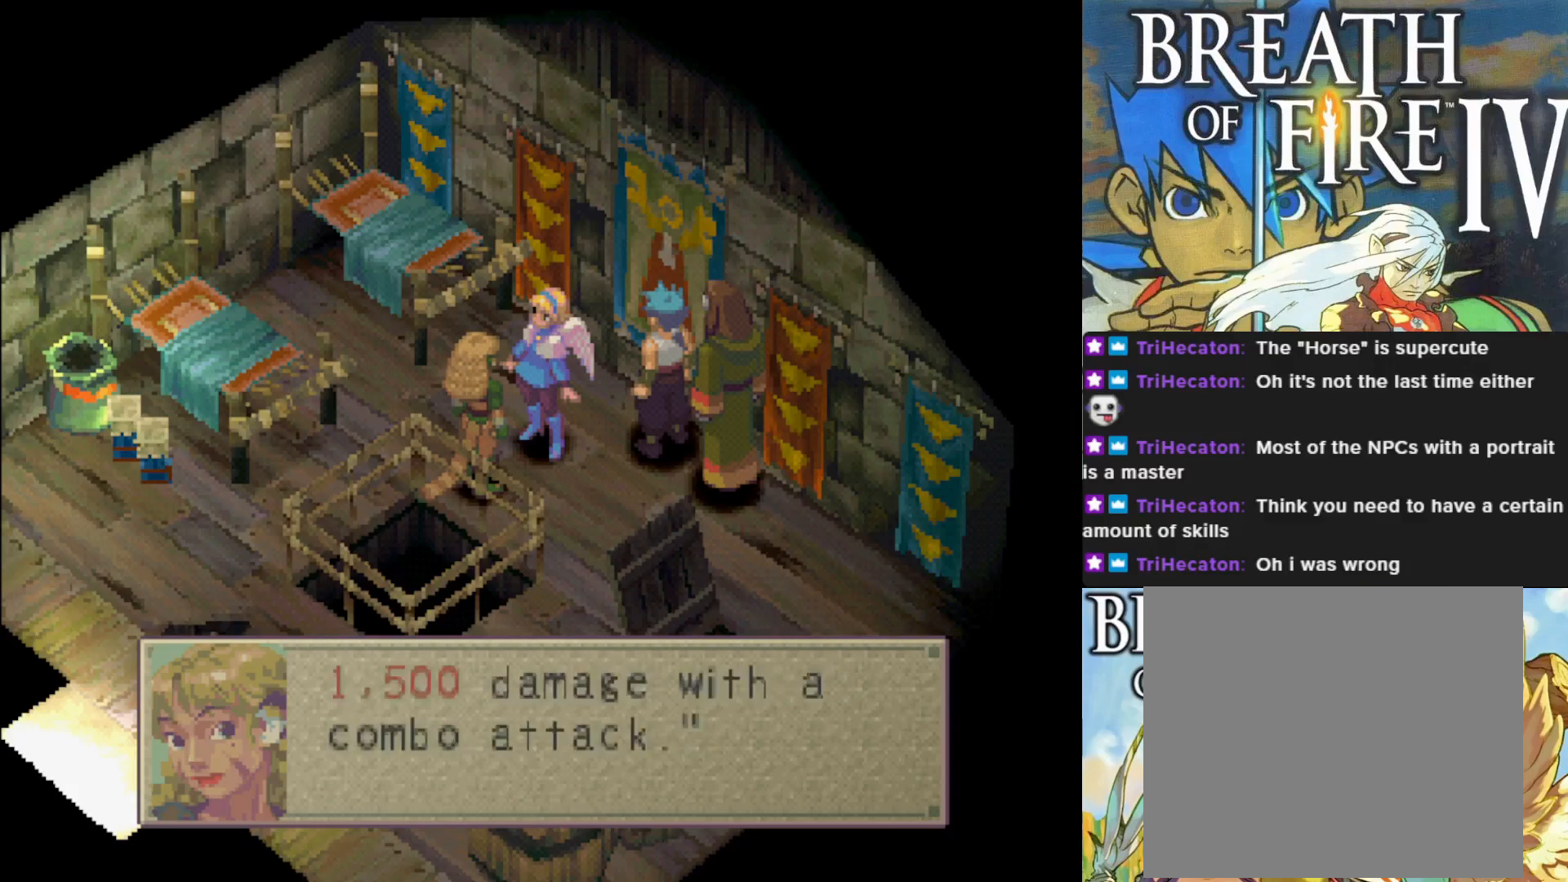
{"buttons": [], "left_stick": "center", "events": []}
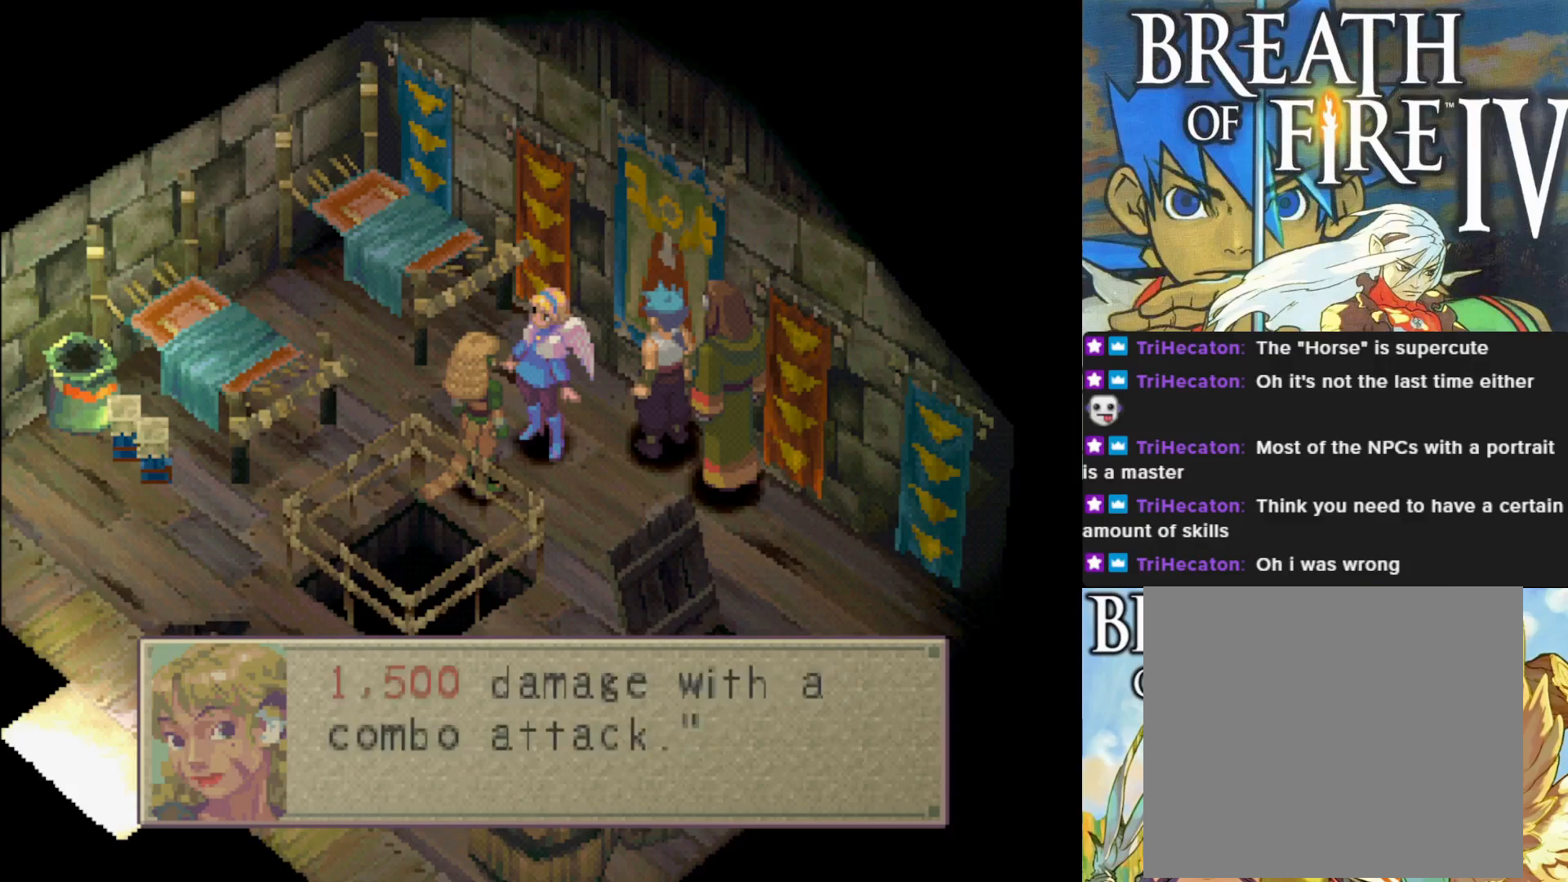
{"buttons": [], "left_stick": "center", "events": []}
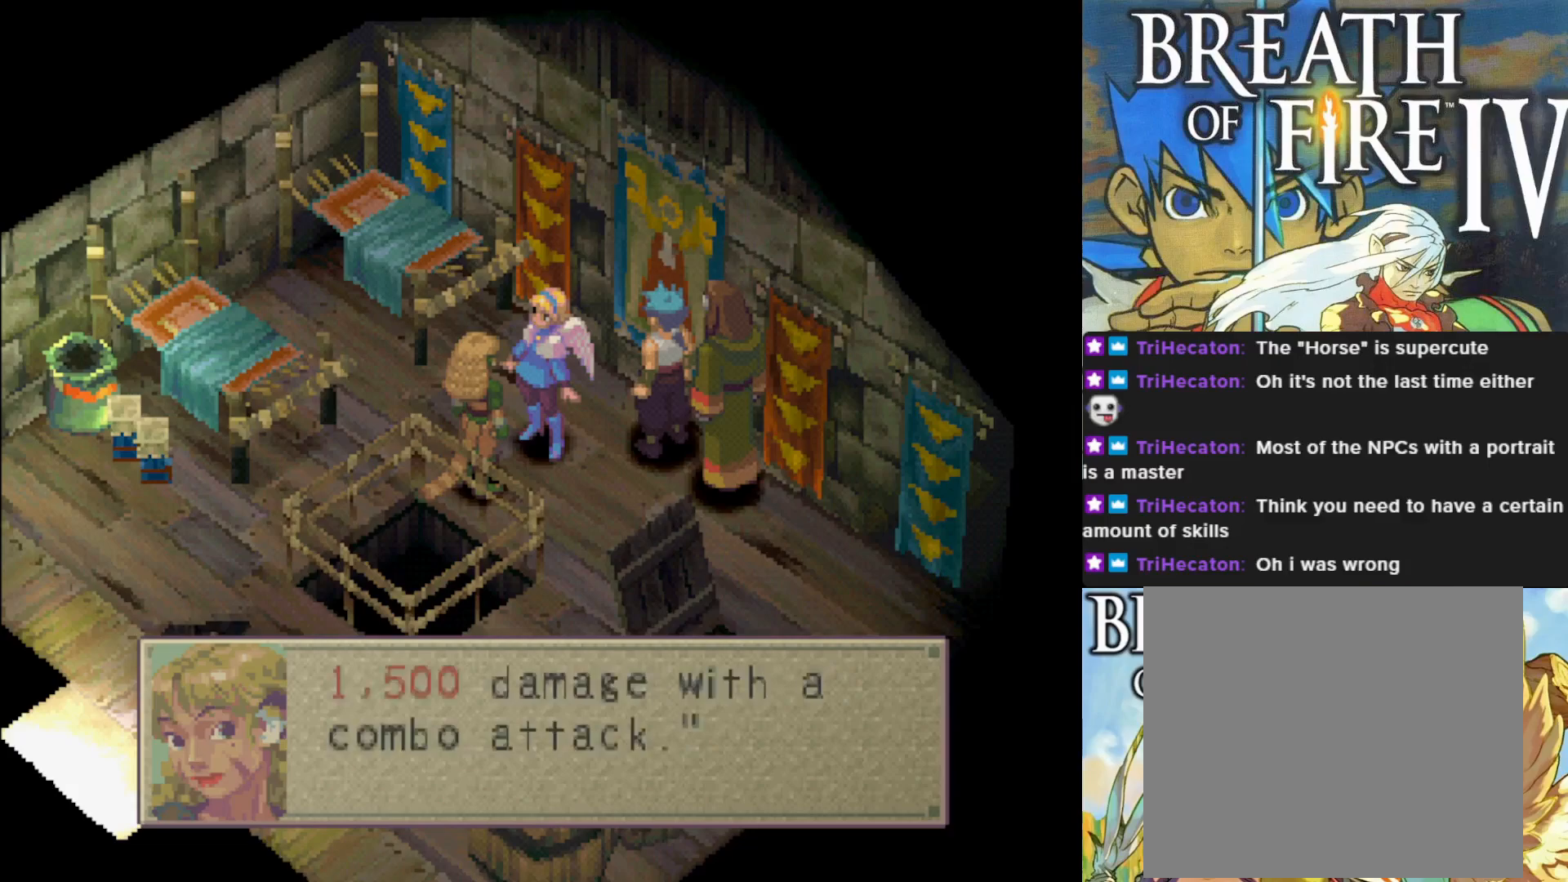
{"buttons": [], "left_stick": "center", "events": []}
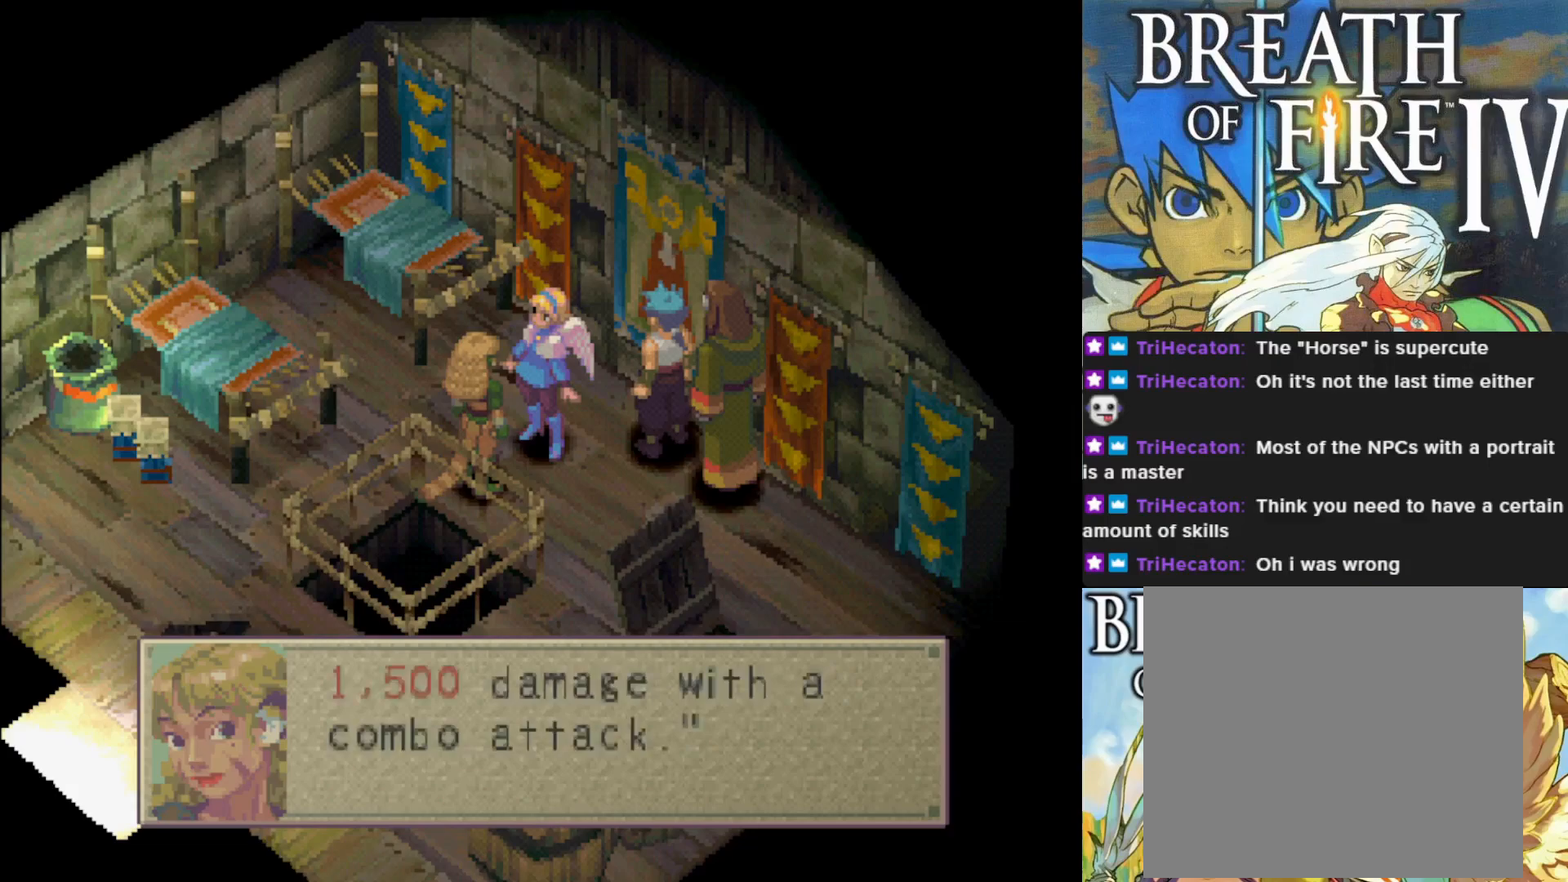
{"buttons": [], "left_stick": "center", "events": []}
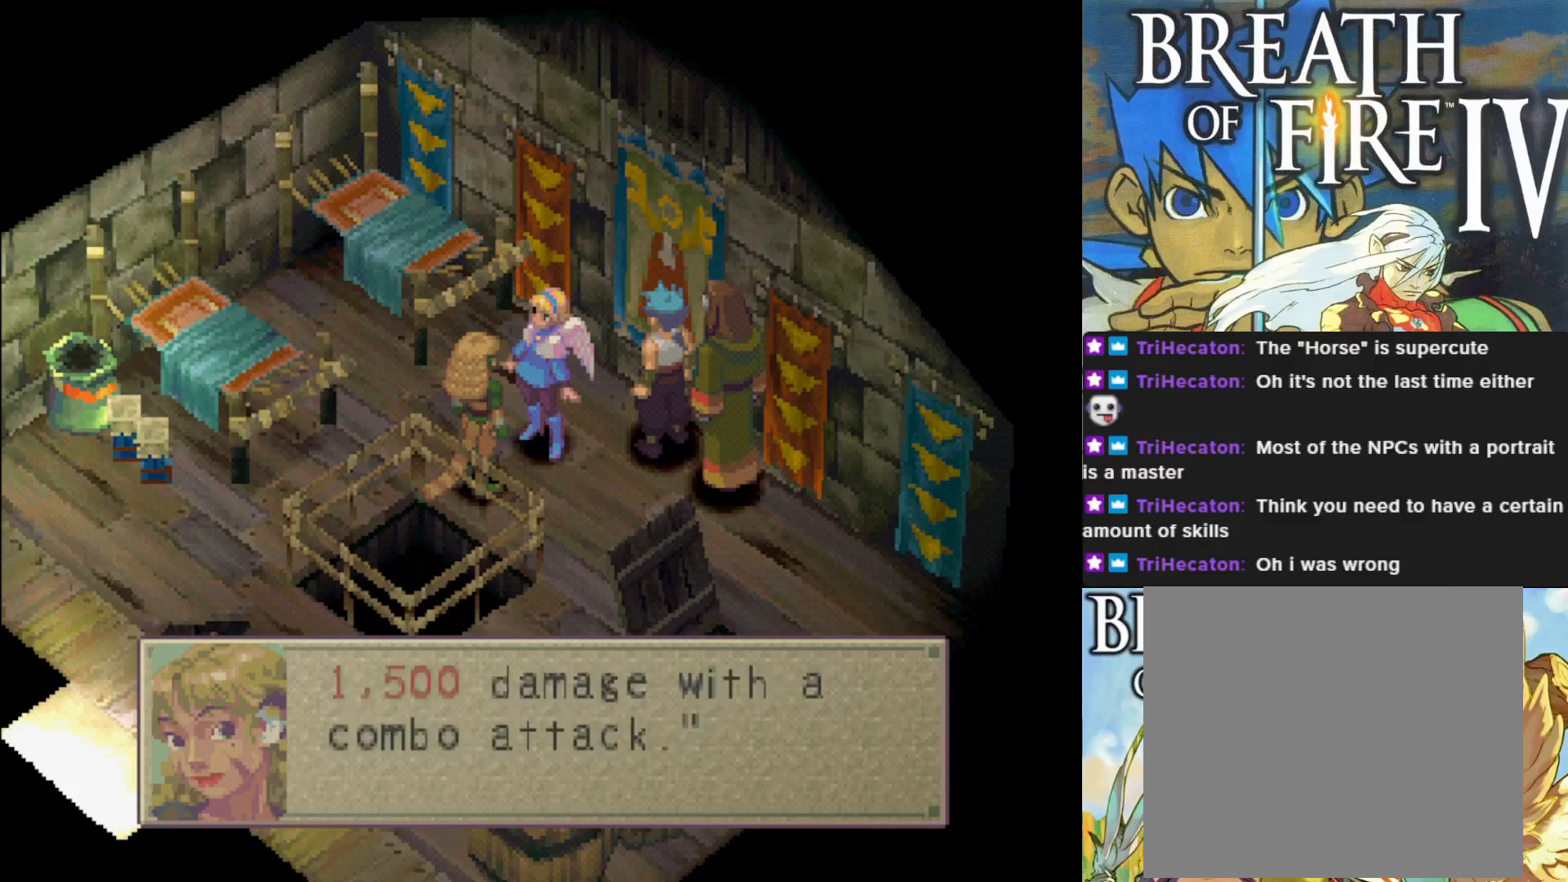
{"buttons": [], "left_stick": "center", "events": [[183, "CROSS", "down"], [333, "CROSS", "up"]]}
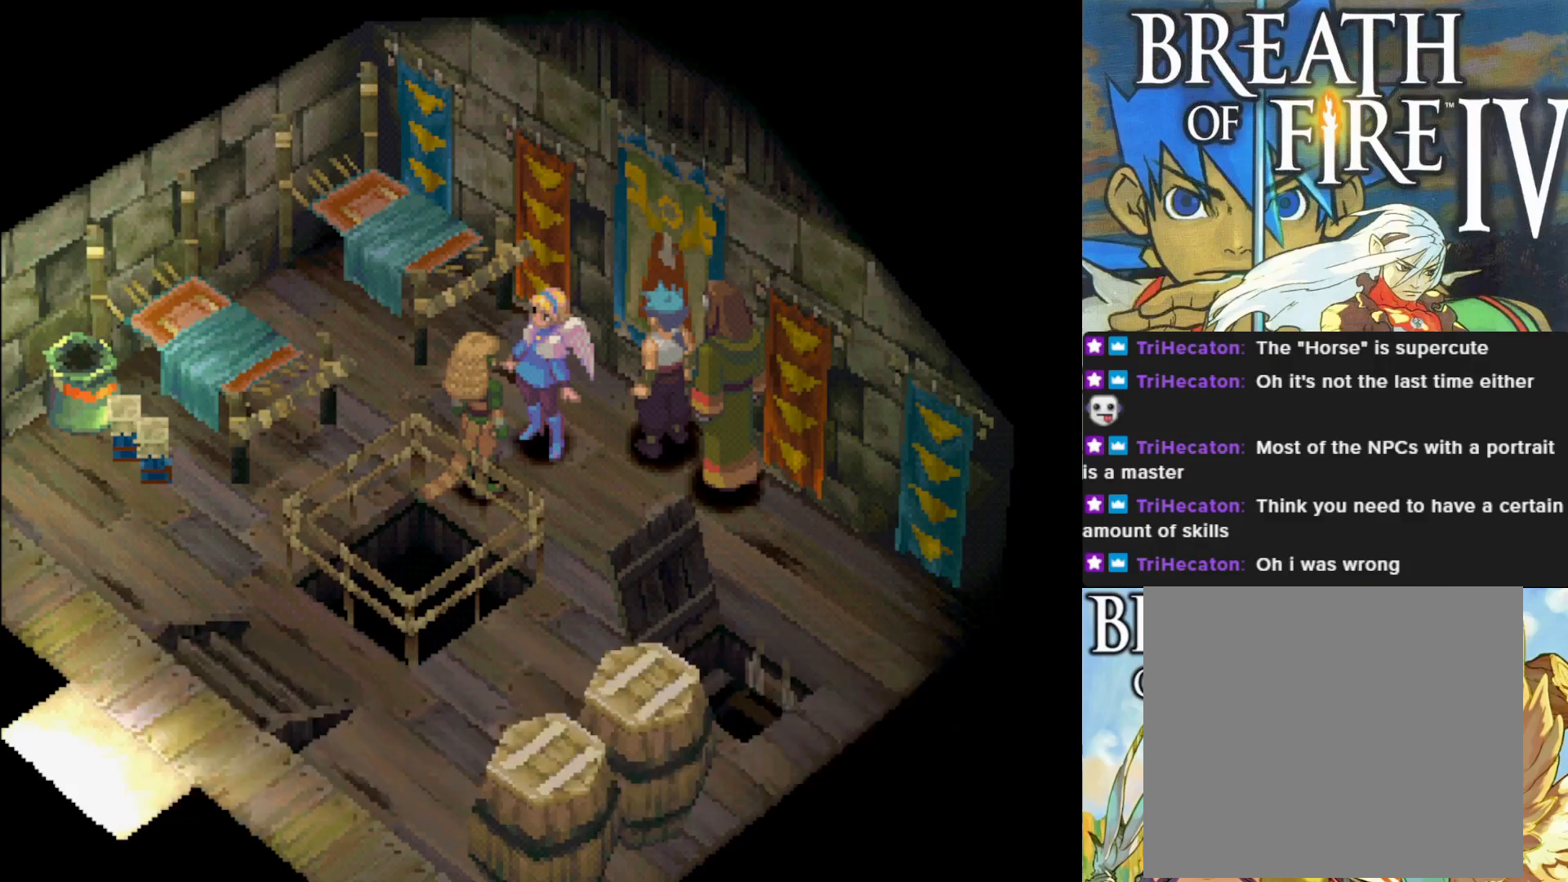
{"buttons": [], "left_stick": "center", "events": []}
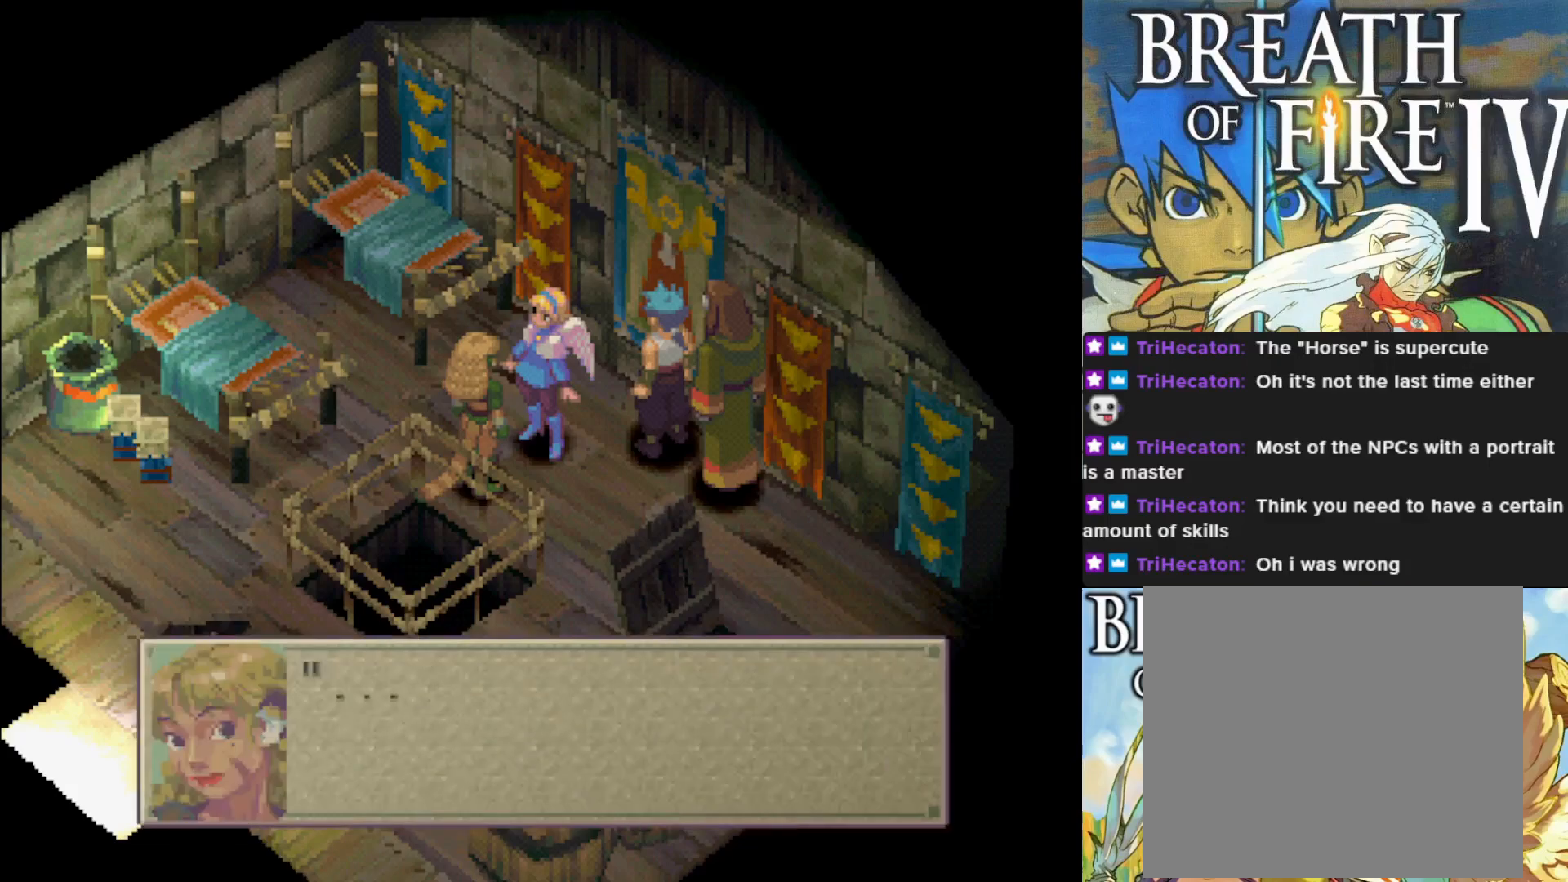
{"buttons": [], "left_stick": "center", "events": [[200, "CROSS", "down"], [383, "CROSS", "up"]]}
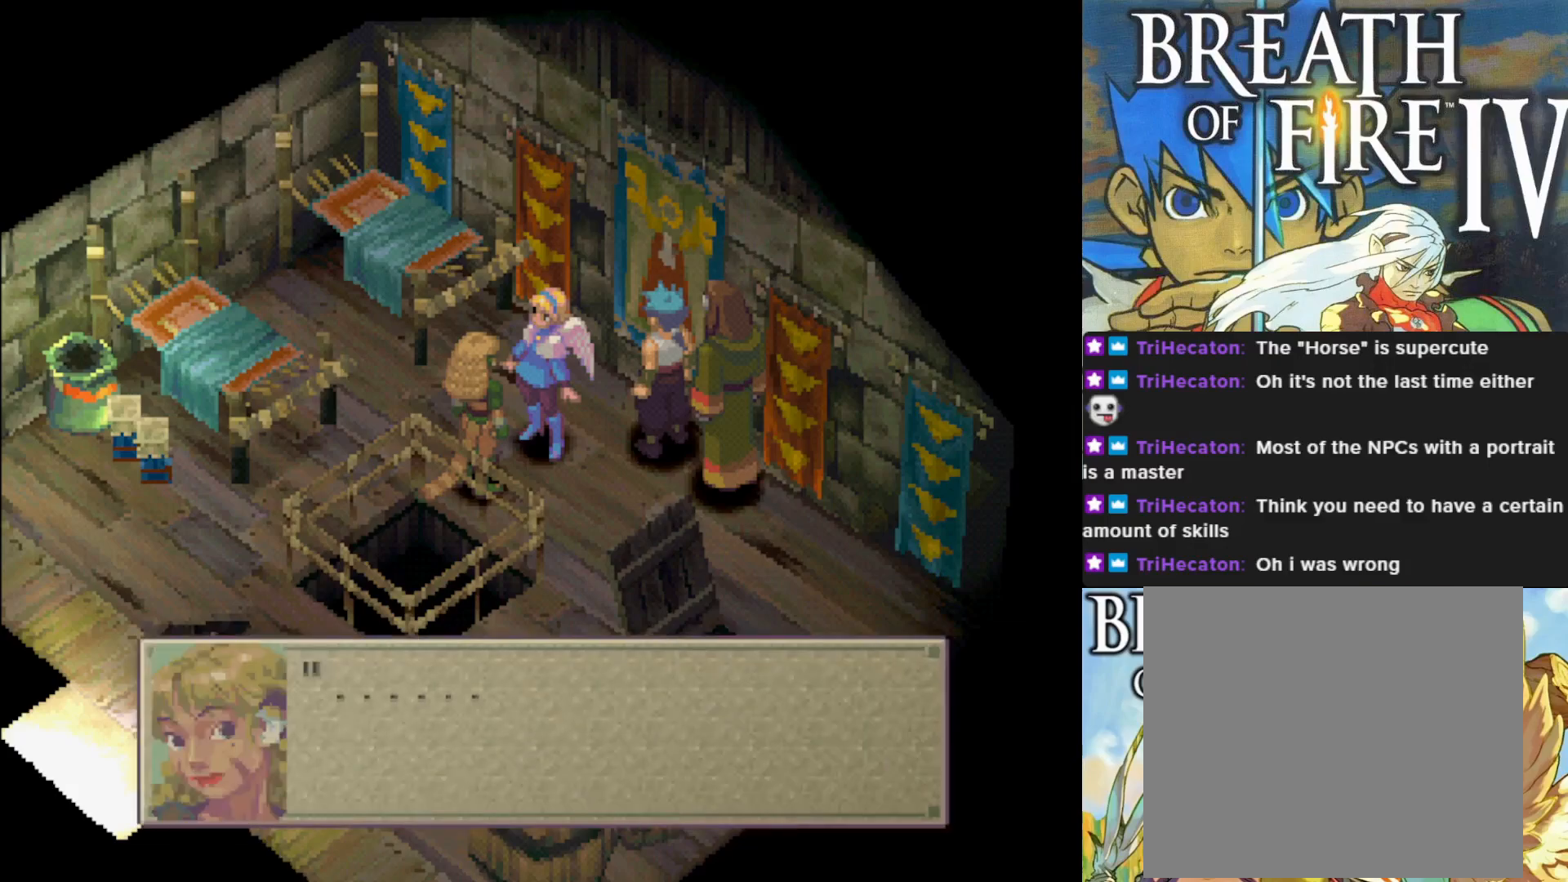
{"buttons": [], "left_stick": "center", "events": []}
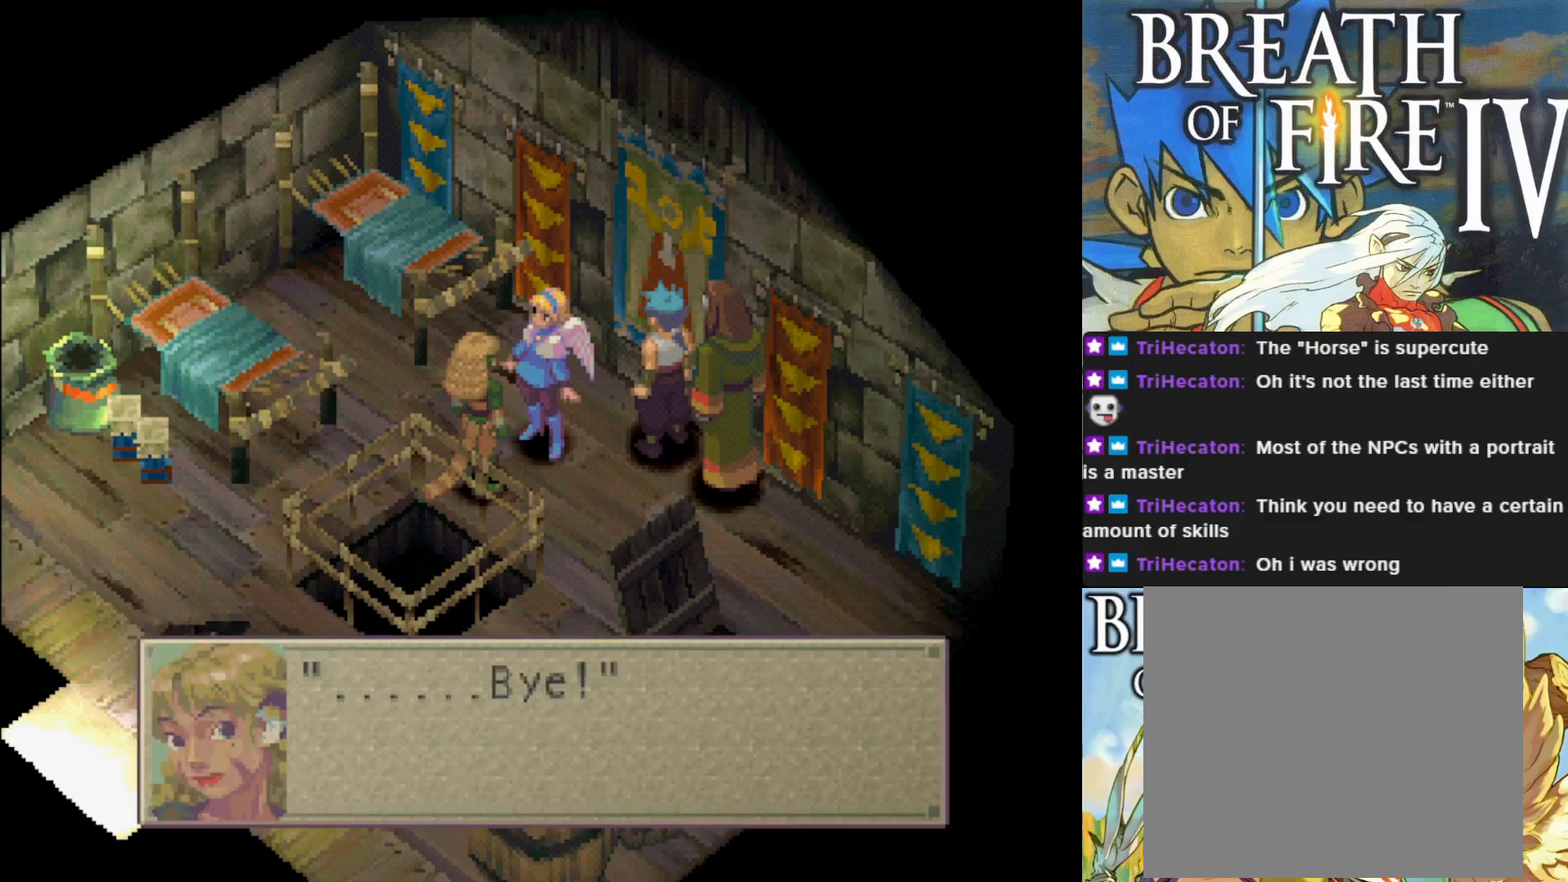
{"buttons": [], "left_stick": "center", "events": [[217, "CROSS", "down"], [417, "CROSS", "up"]]}
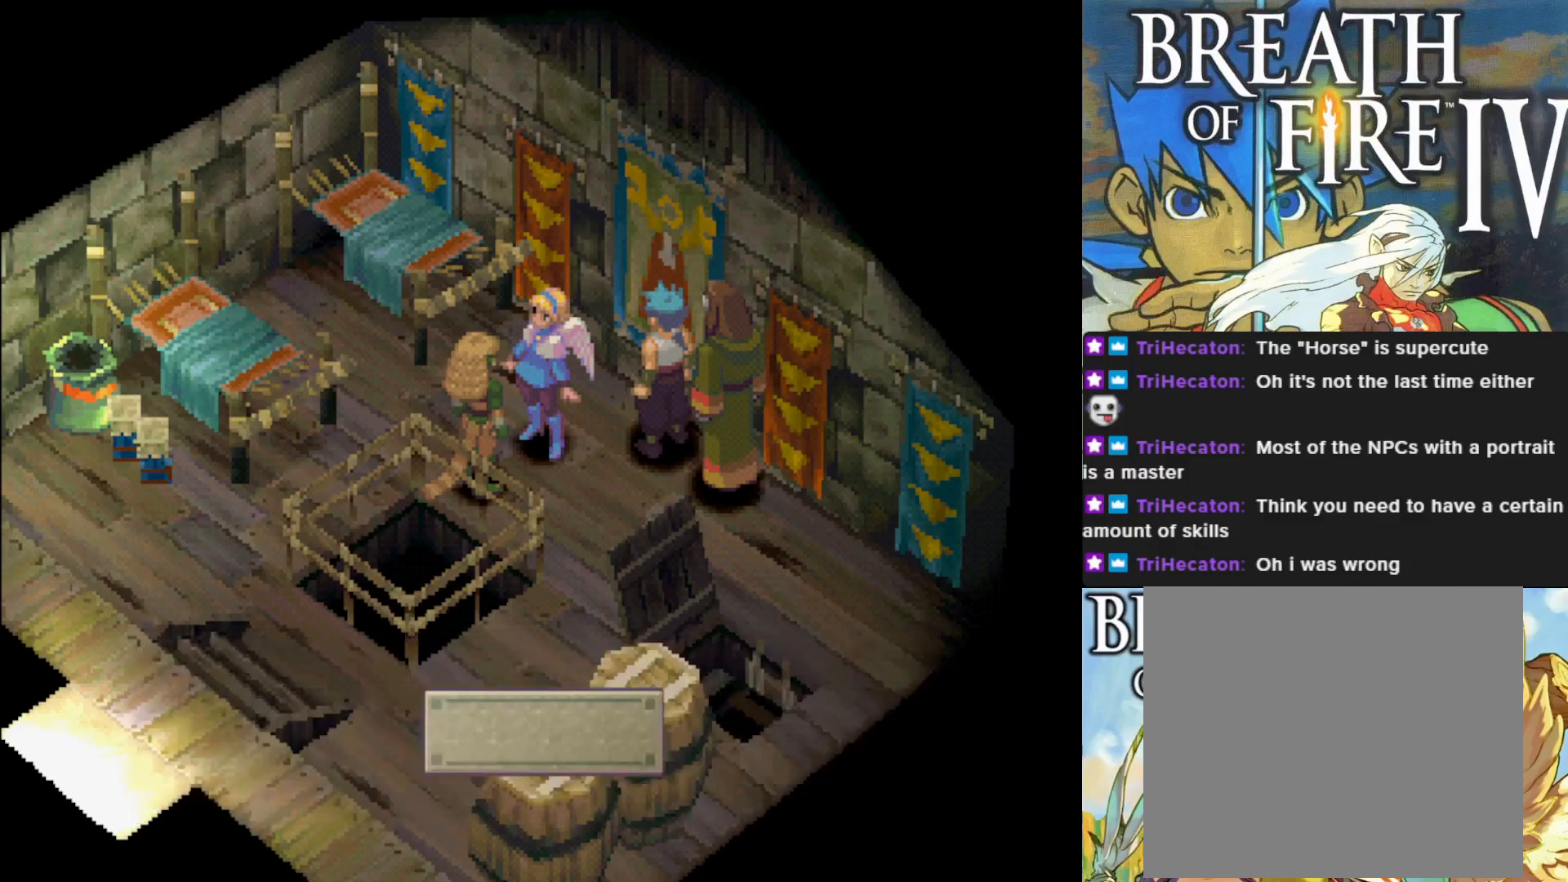
{"buttons": [], "left_stick": "center", "events": []}
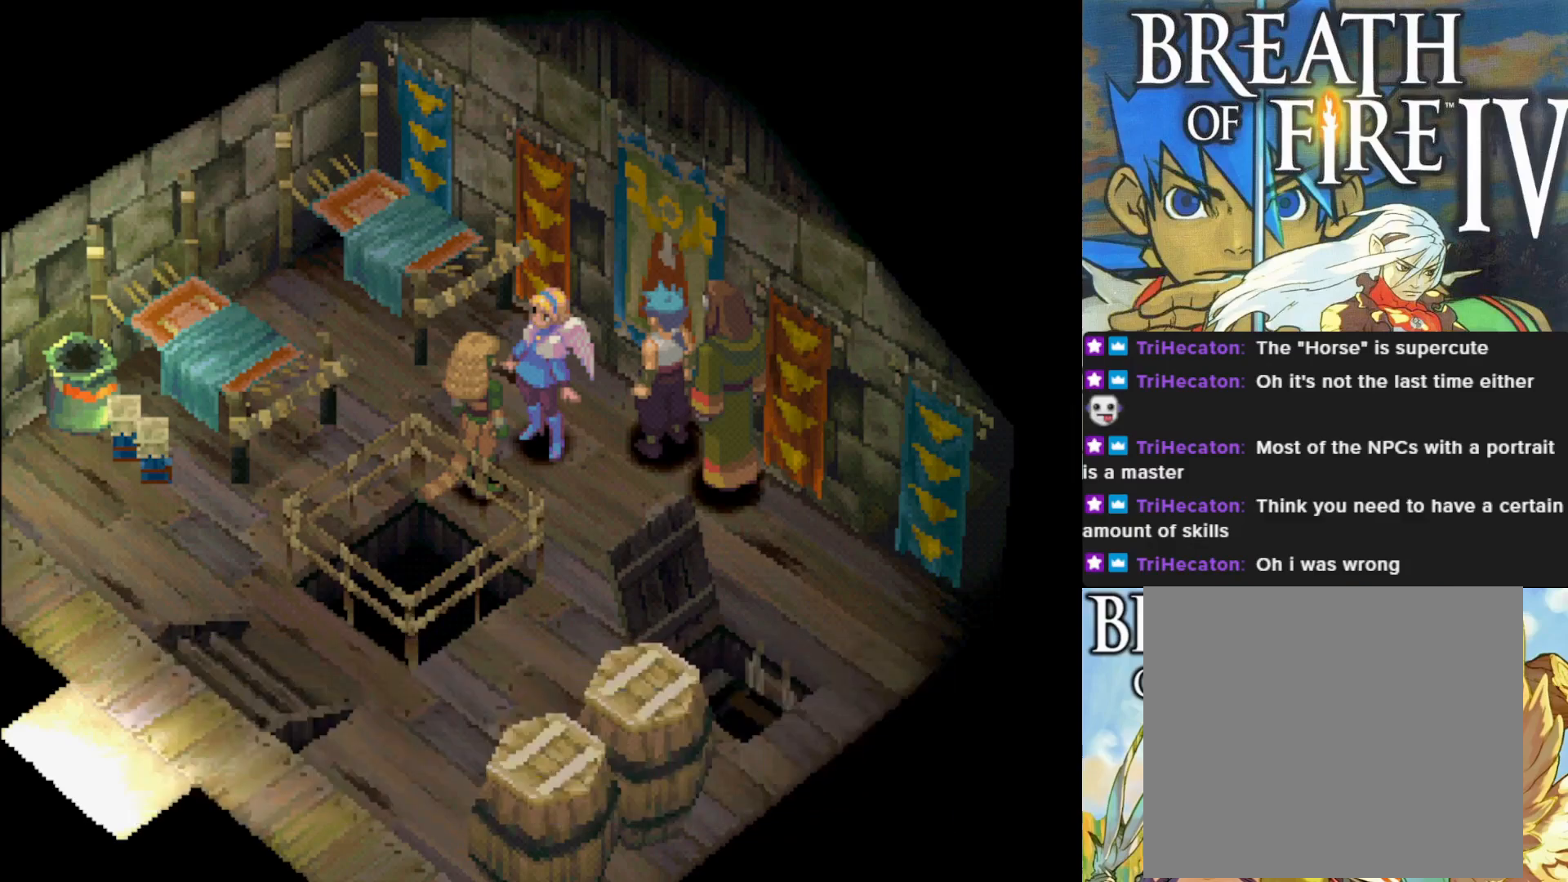
{"buttons": [], "left_stick": "center", "events": [[133, "left_stick", "down-left"], [317, "CROSS", "down"], [467, "left_stick", "center"], [483, "CROSS", "up"]]}
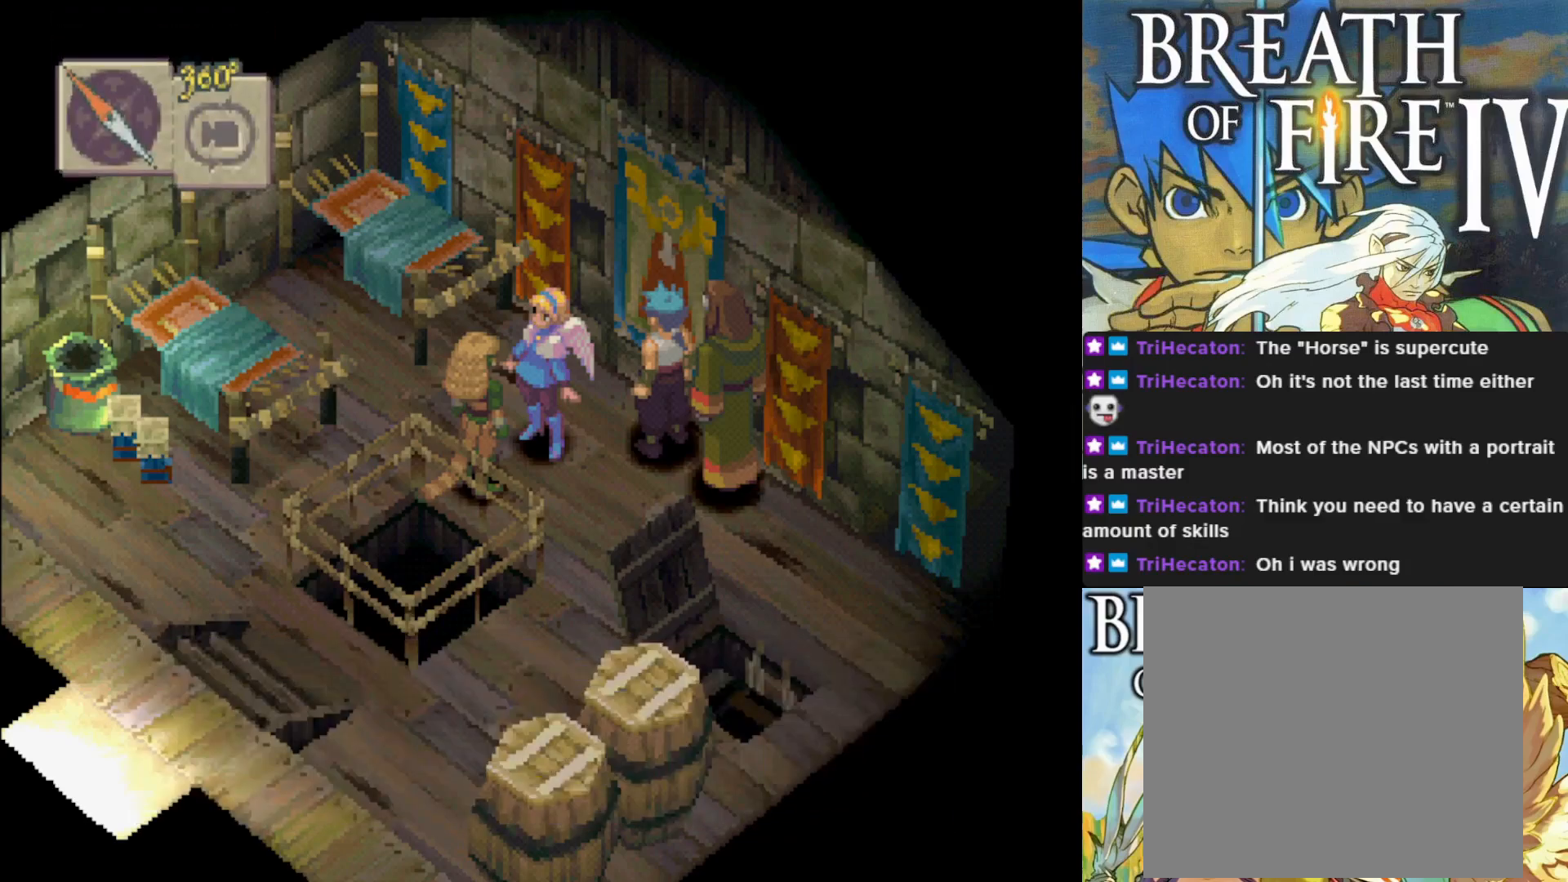
{"buttons": [], "left_stick": "center", "events": []}
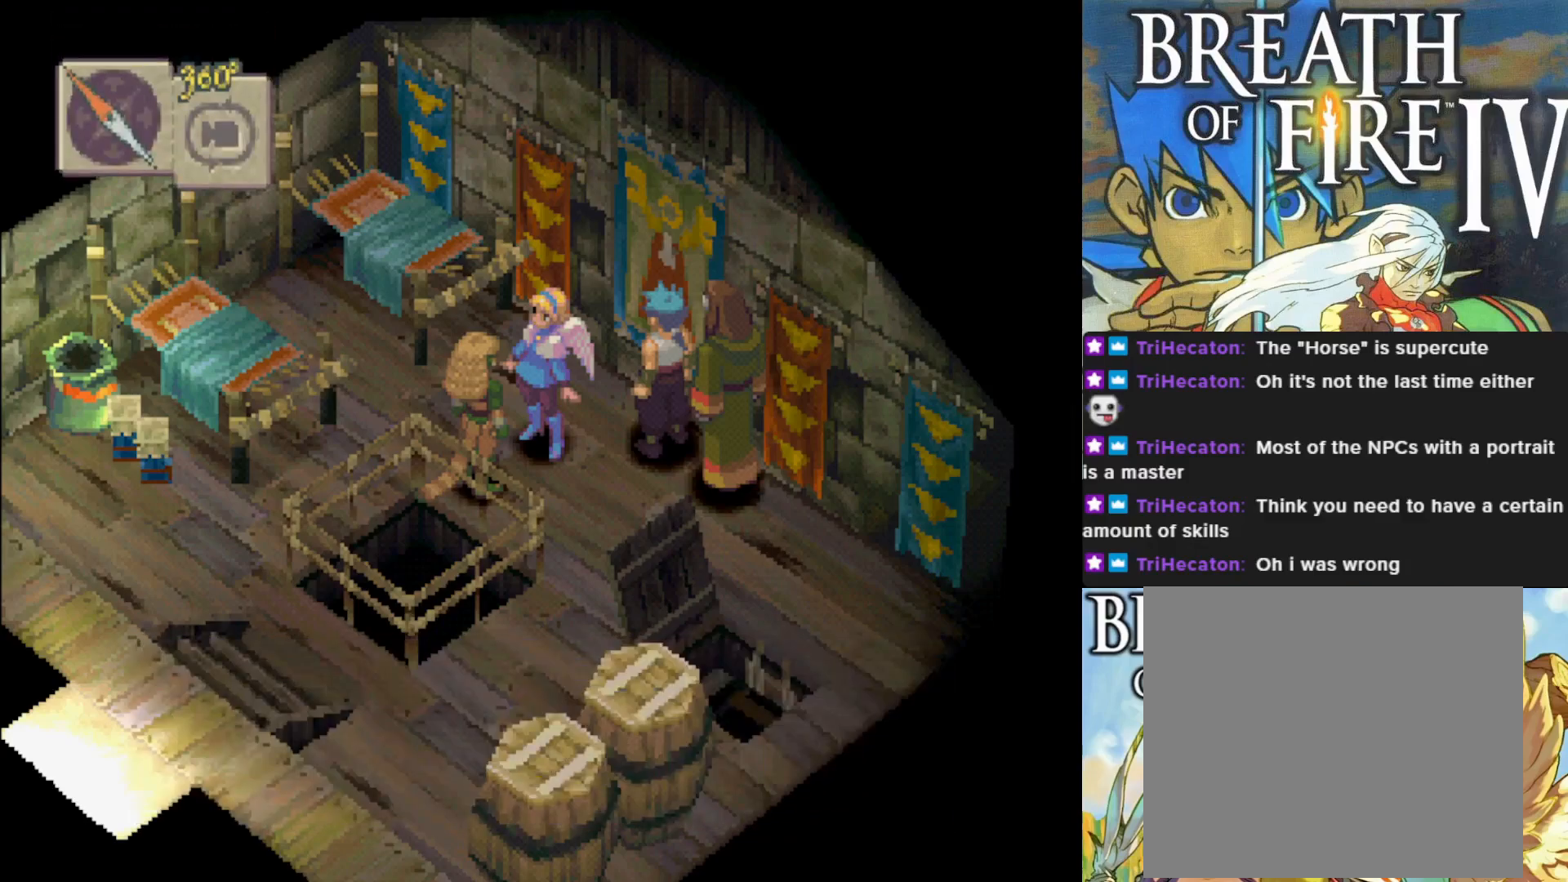
{"buttons": [], "left_stick": "right", "events": [[67, "CROSS", "down"], [233, "CROSS", "up"], [483, "left_stick", "right"]]}
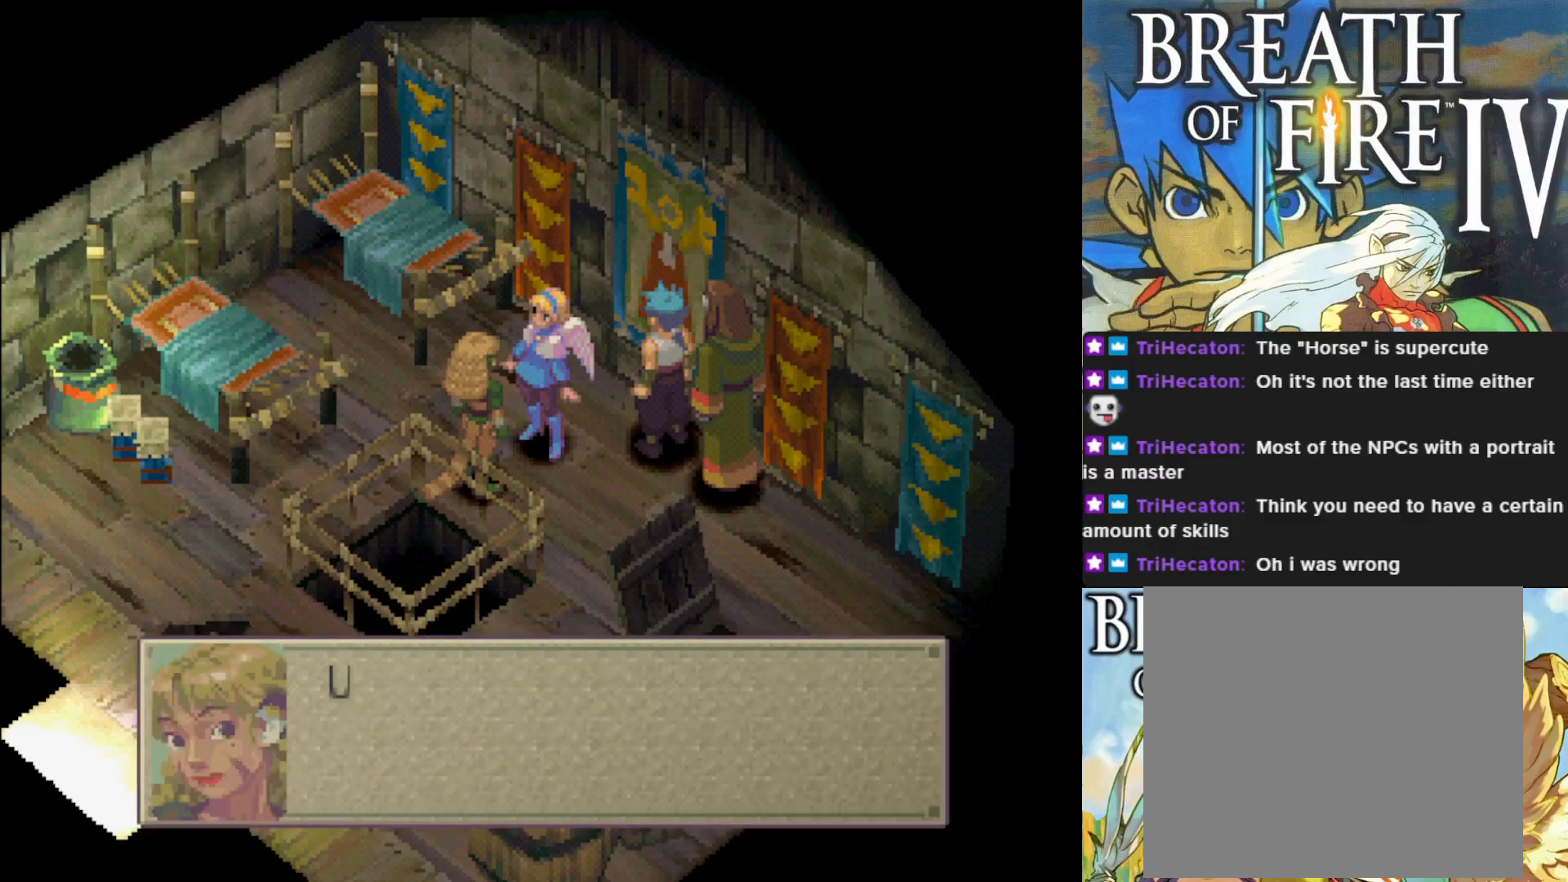
{"buttons": [], "left_stick": "center", "events": [[133, "left_stick", "center"], [300, "CROSS", "down"], [450, "CROSS", "up"]]}
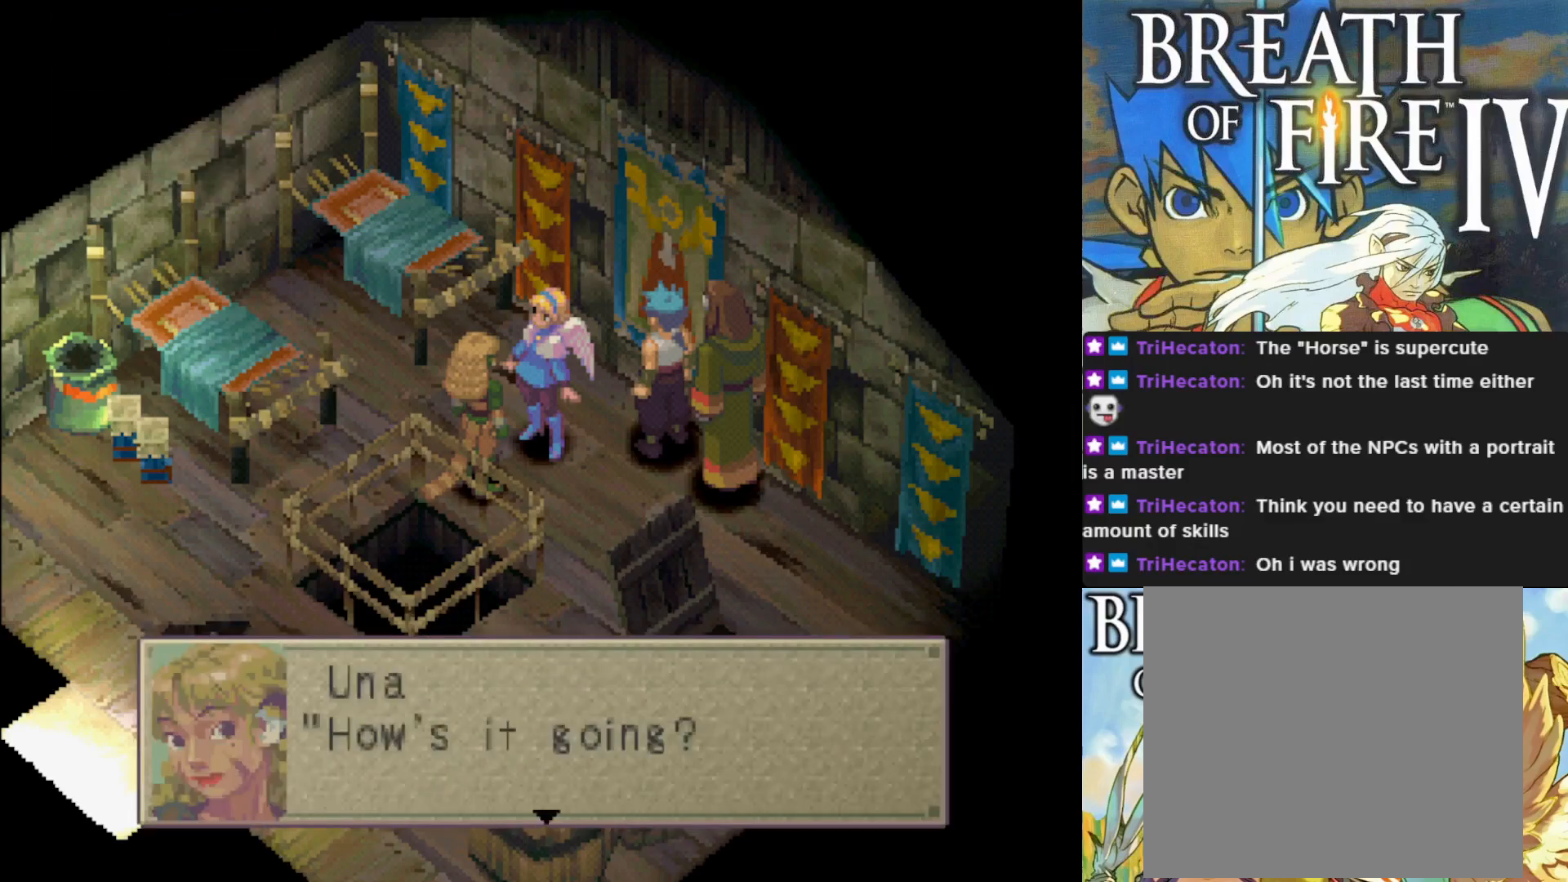
{"buttons": ["CROSS"], "left_stick": "center", "events": [[367, "CROSS", "down"]]}
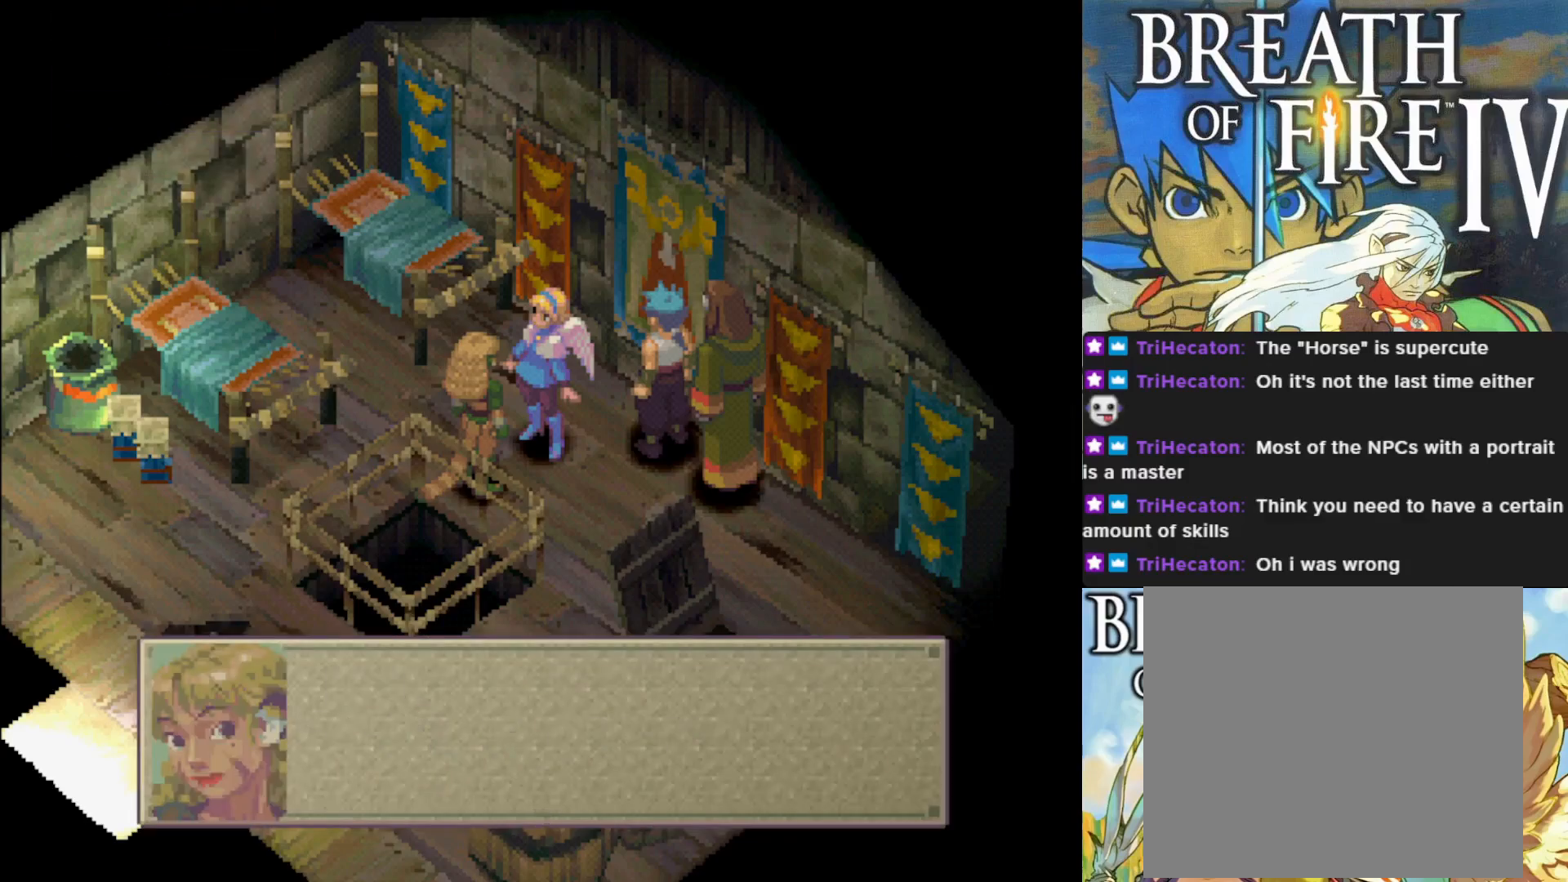
{"buttons": [], "left_stick": "center", "events": [[33, "CROSS", "up"], [283, "CROSS", "down"], [433, "CROSS", "up"]]}
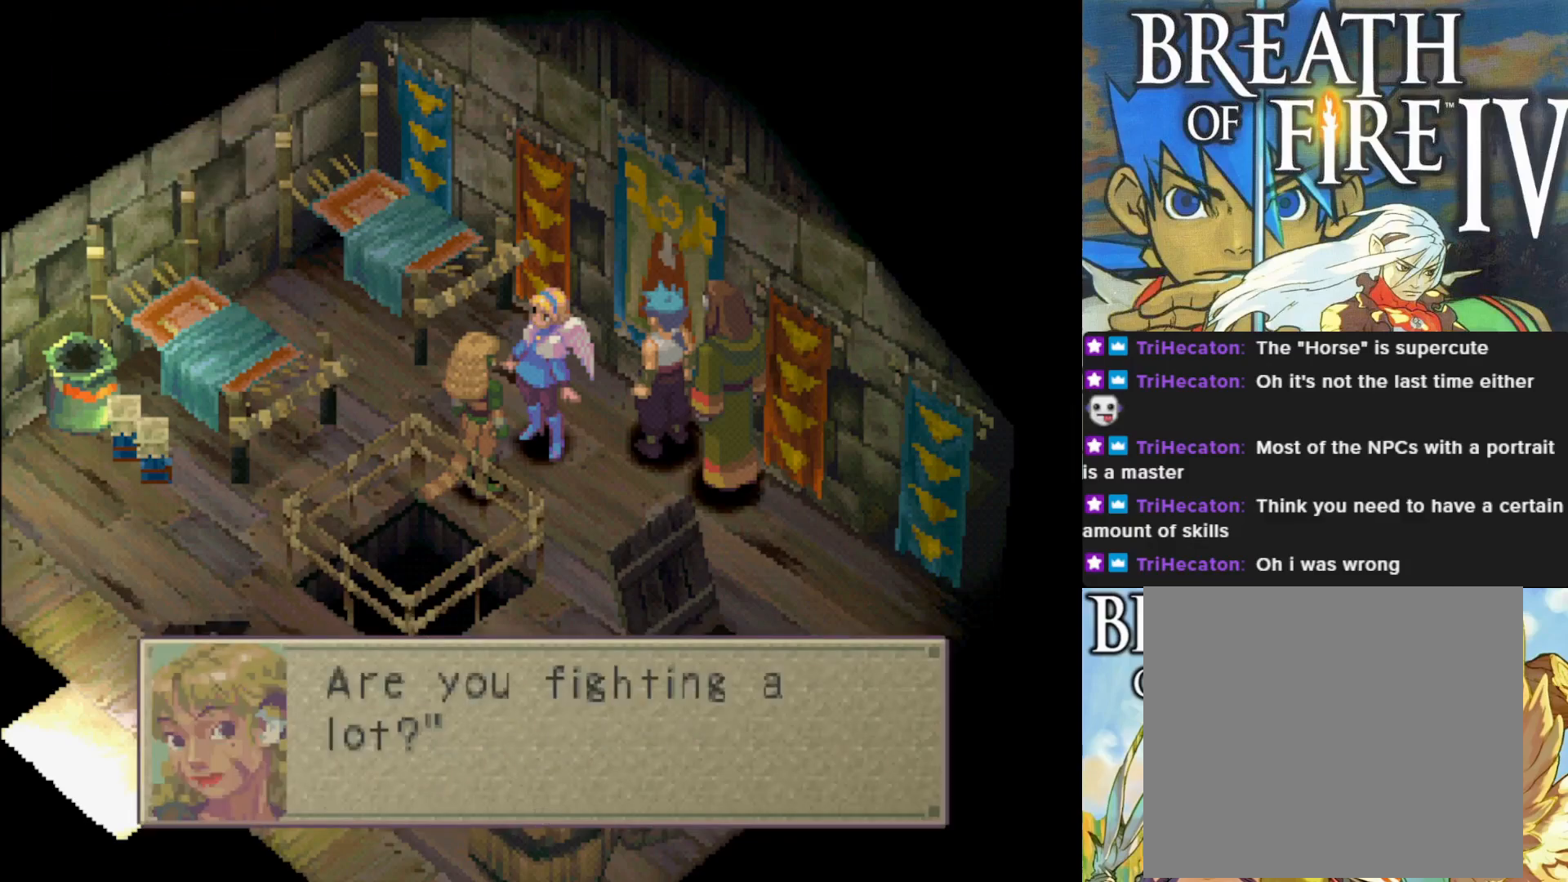
{"buttons": [], "left_stick": "center", "events": []}
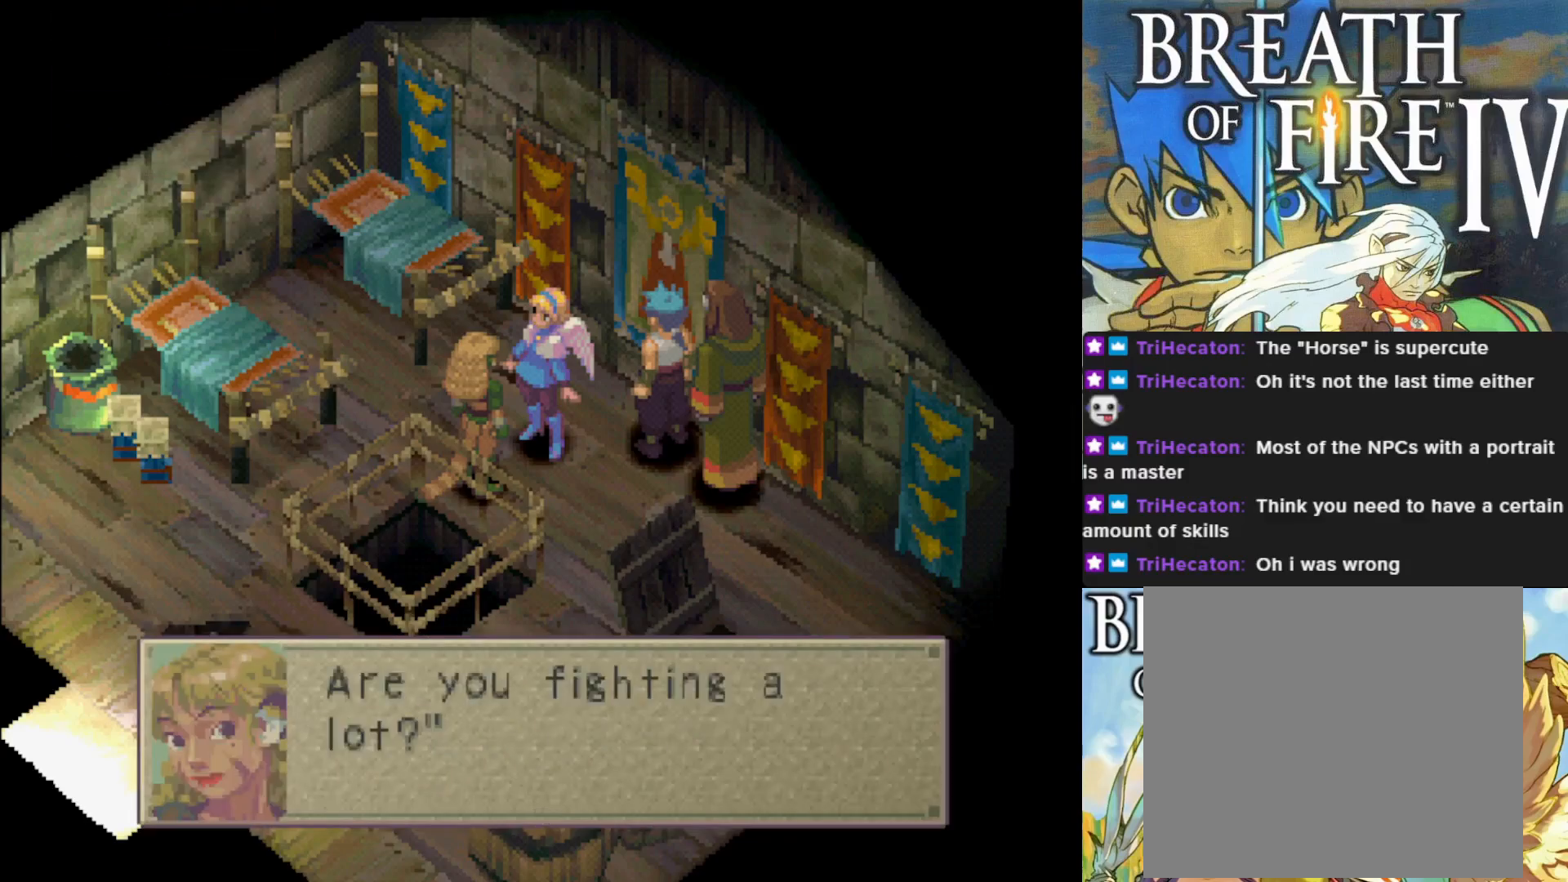
{"buttons": [], "left_stick": "center", "events": [[300, "CROSS", "down"], [450, "CROSS", "up"]]}